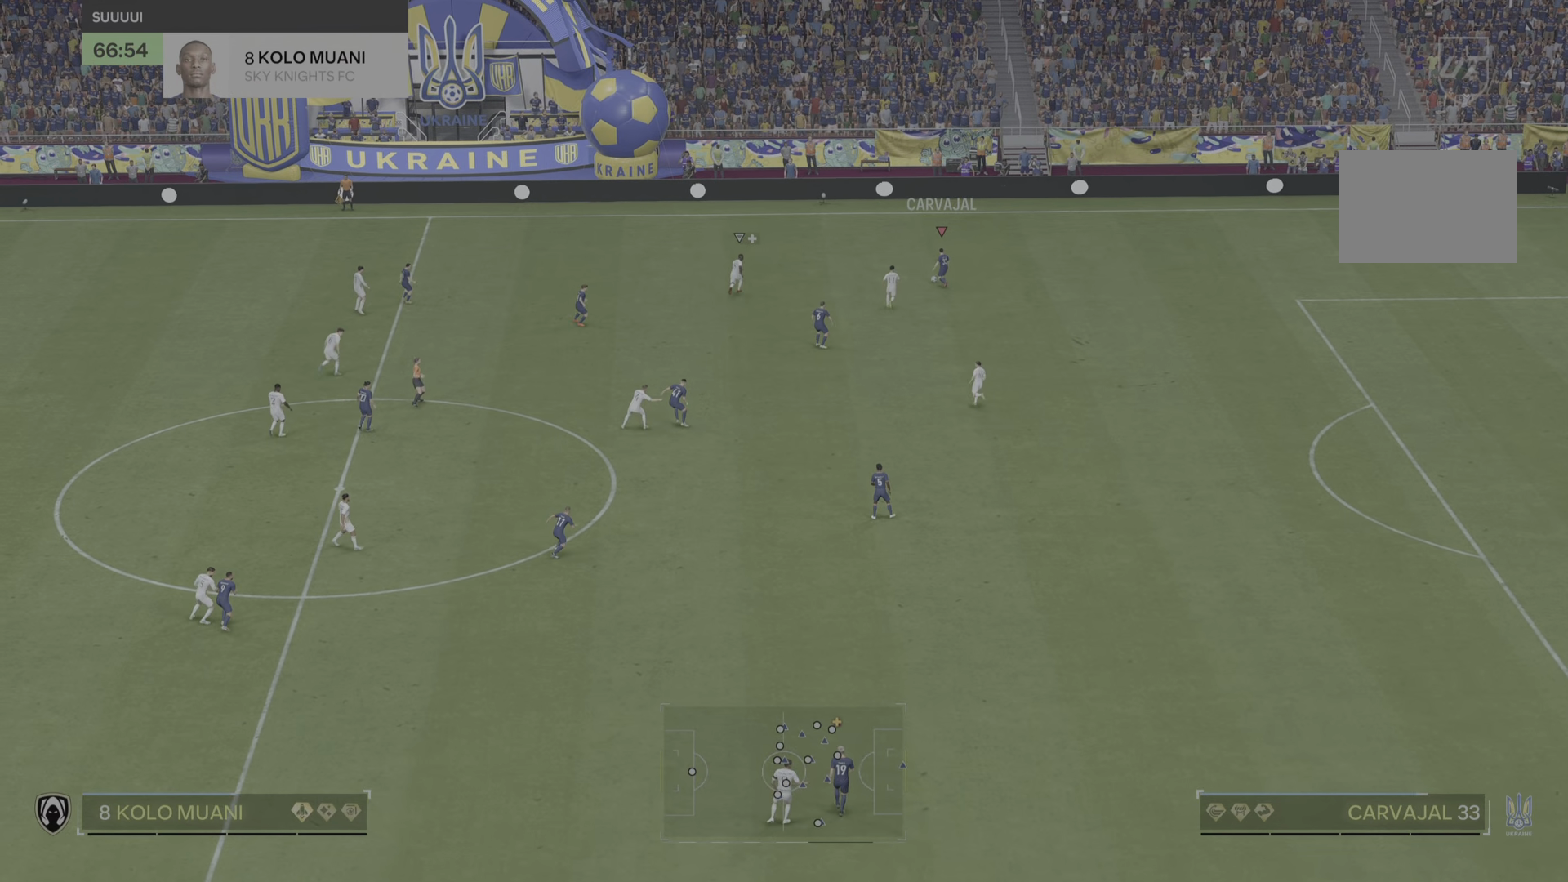
Gameplay with a controller (PlayStation layout); each line is a JSON object with the inputs held at the frame after it. "events" lists button and stick changes between this image and that frame as [ms after this image, input, new state], when the widget could be followed in between. Not read: L3 R3.
{"buttons": [], "left_stick": "right", "right_stick": "center", "events": []}
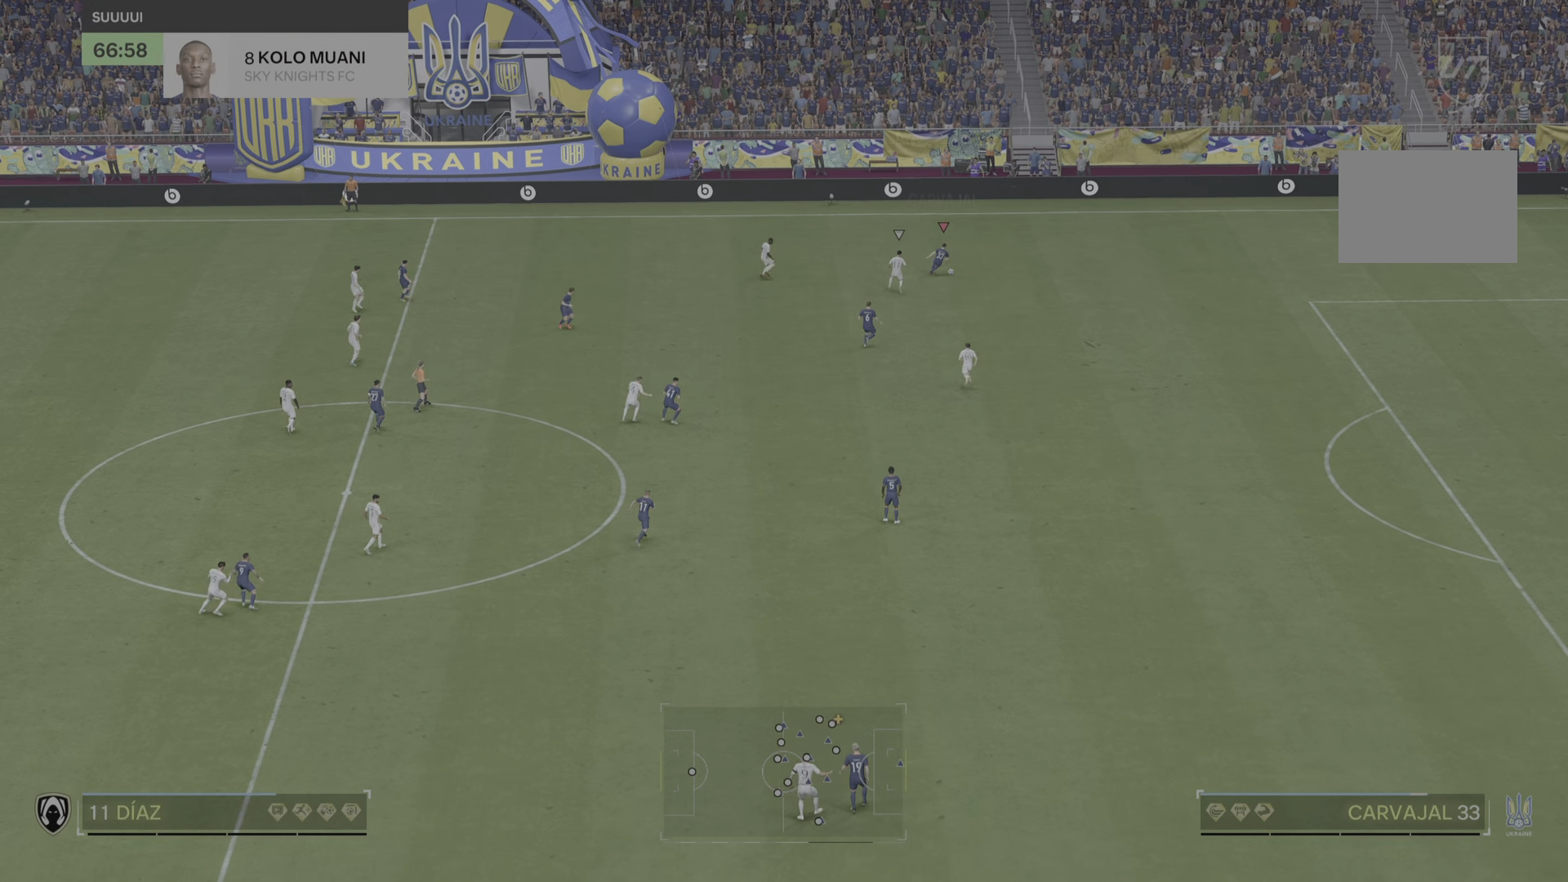
{"buttons": [], "left_stick": "up-right", "right_stick": "center", "events": [[301, "left_stick", "up-right"]]}
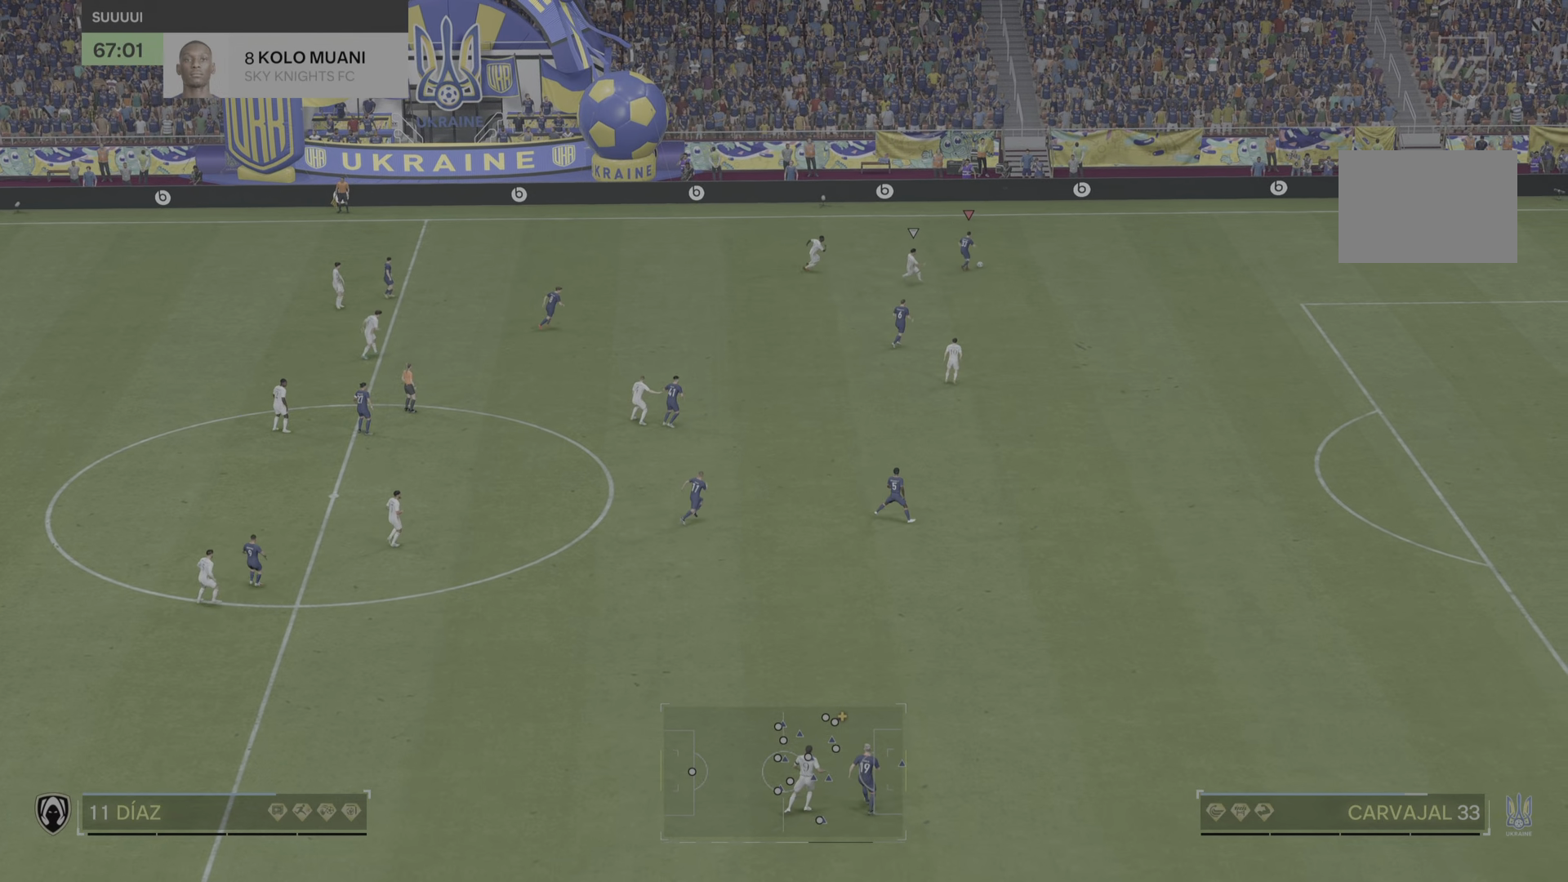
{"buttons": [], "left_stick": "up", "right_stick": "center", "events": [[267, "left_stick", "up"]]}
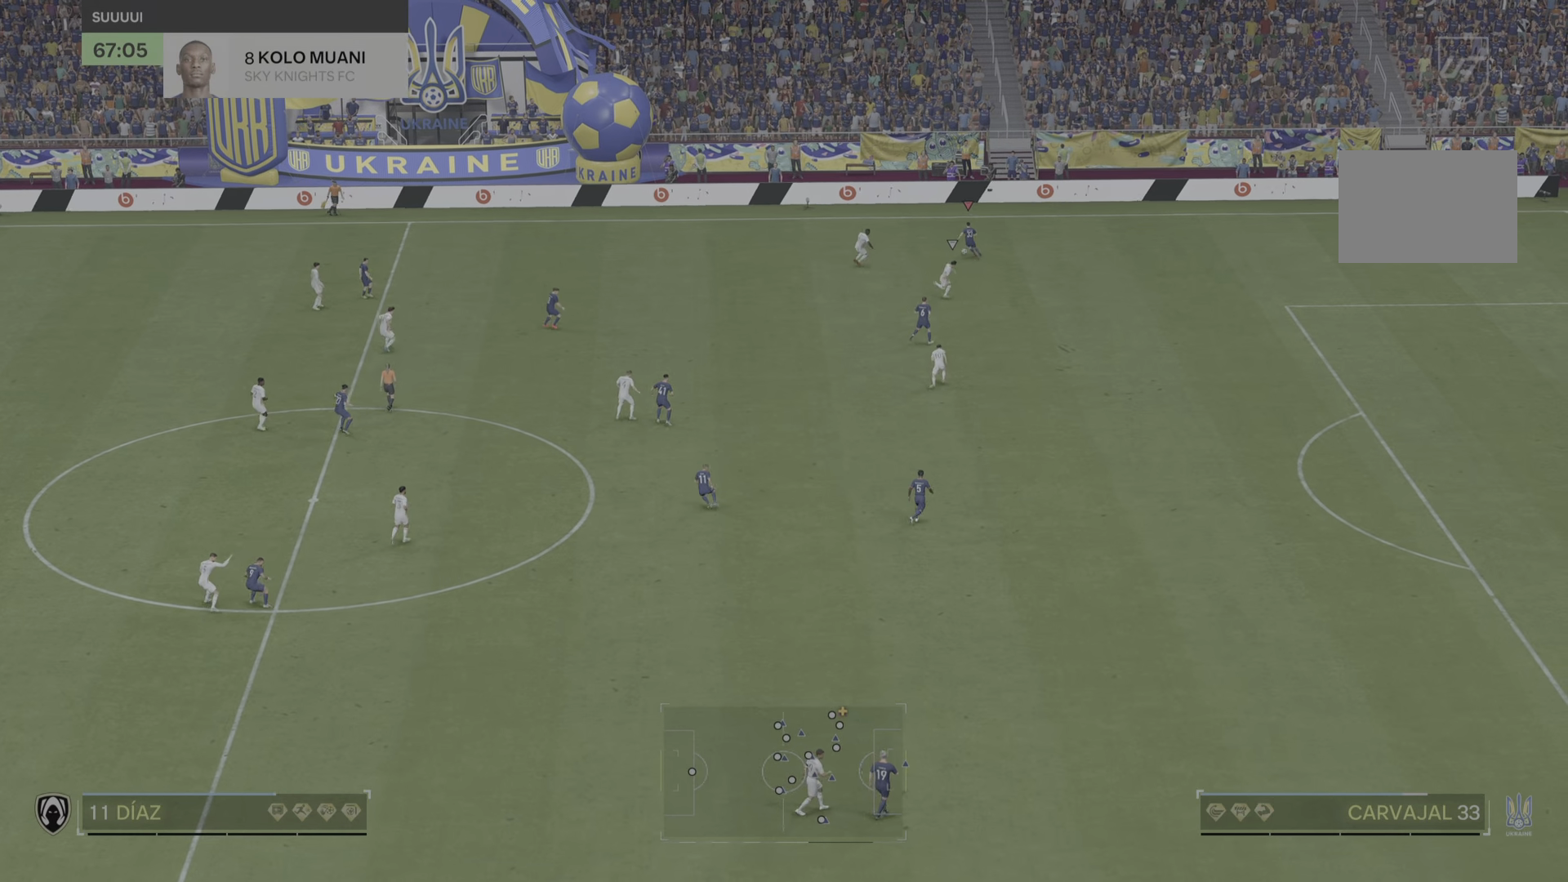
{"buttons": [], "left_stick": "down-left", "right_stick": "center", "events": [[134, "left_stick", "left"], [234, "left_stick", "down"], [467, "left_stick", "down-left"]]}
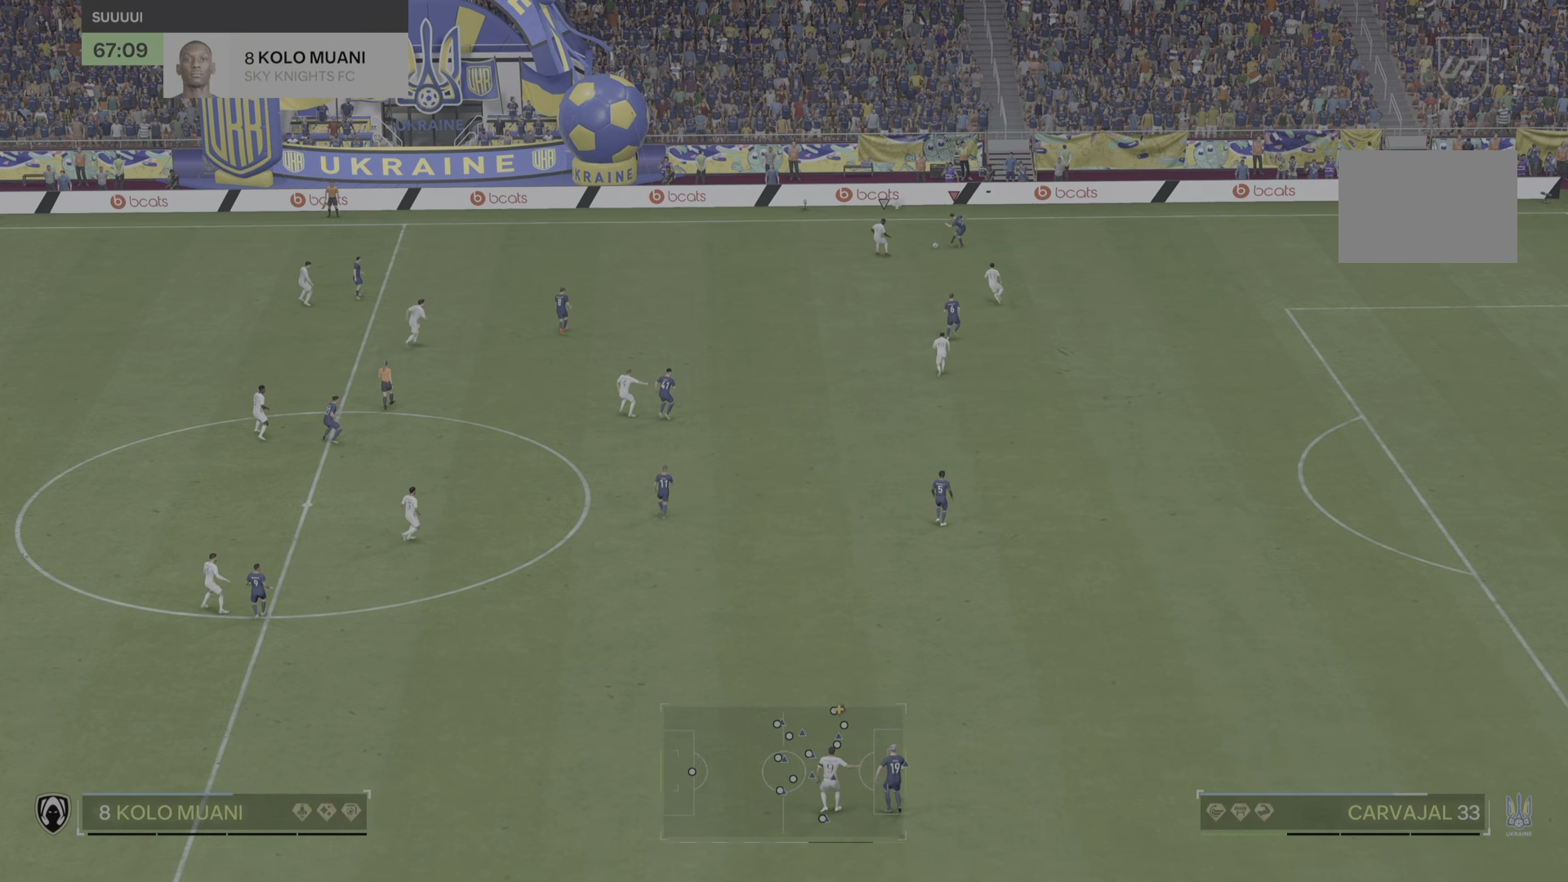
{"buttons": [], "left_stick": "left", "right_stick": "center", "events": [[450, "left_stick", "left"]]}
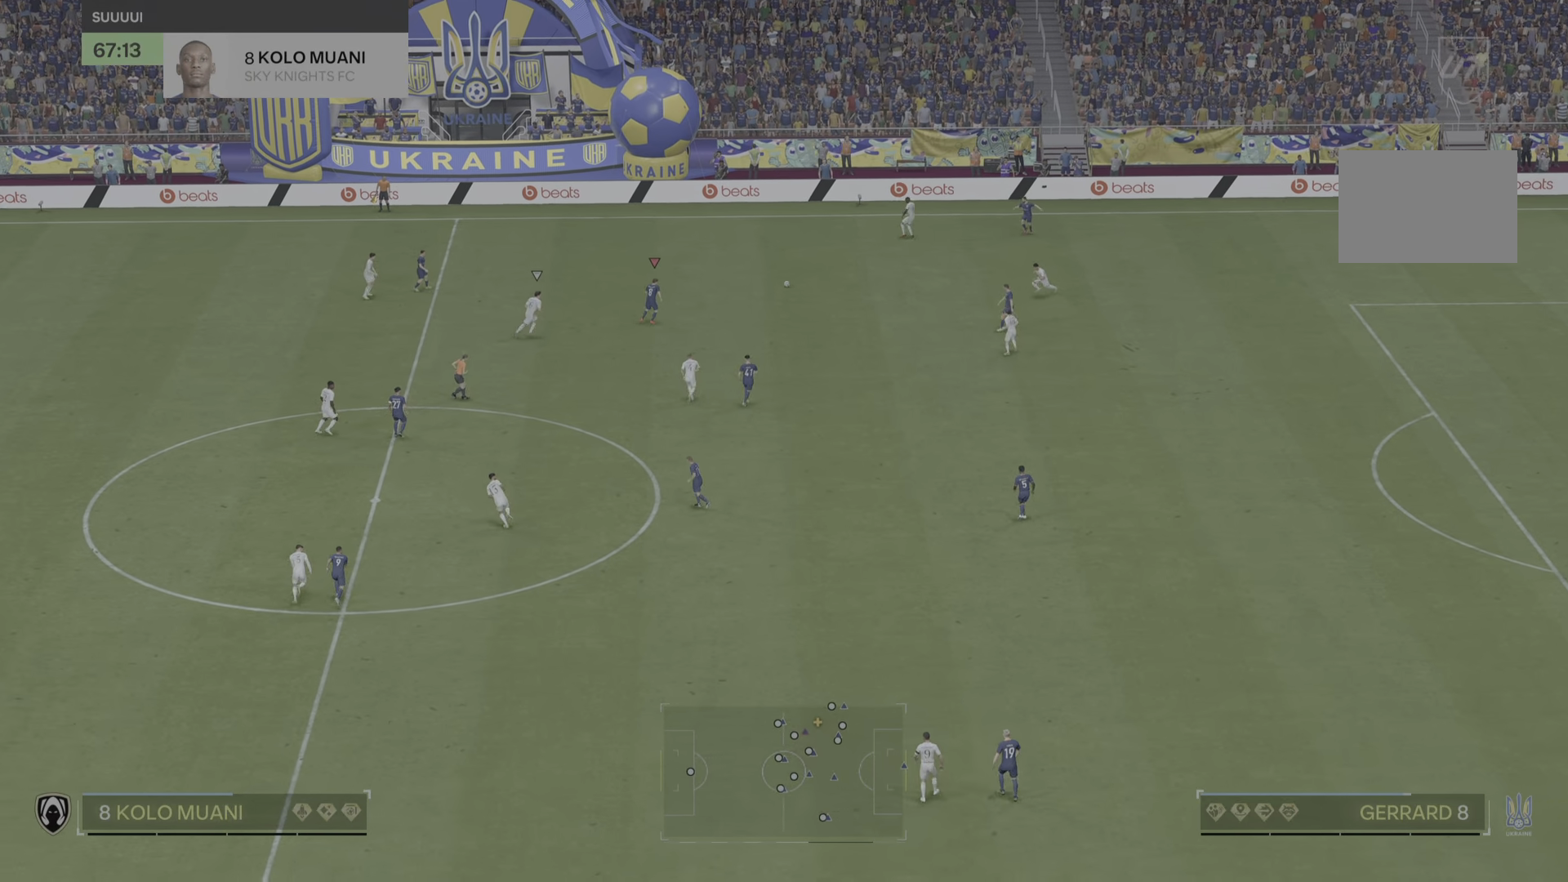
{"buttons": ["R2"], "left_stick": "up-right", "right_stick": "center", "events": [[50, "left_stick", "right"], [417, "left_stick", "up-right"], [451, "R2", "down"]]}
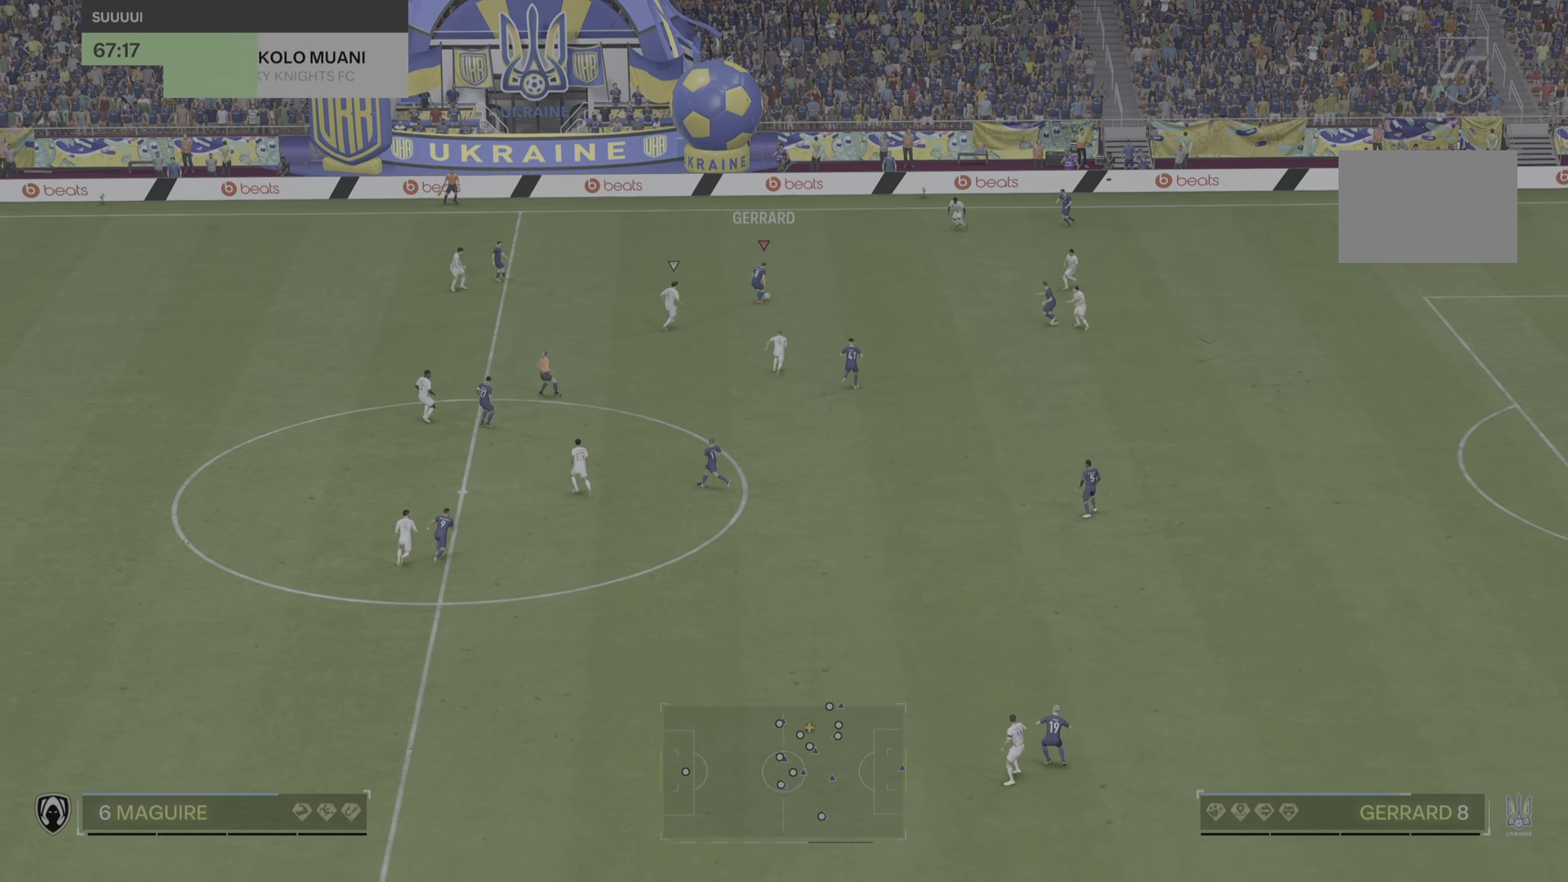
{"buttons": [], "left_stick": "left", "right_stick": "center"}
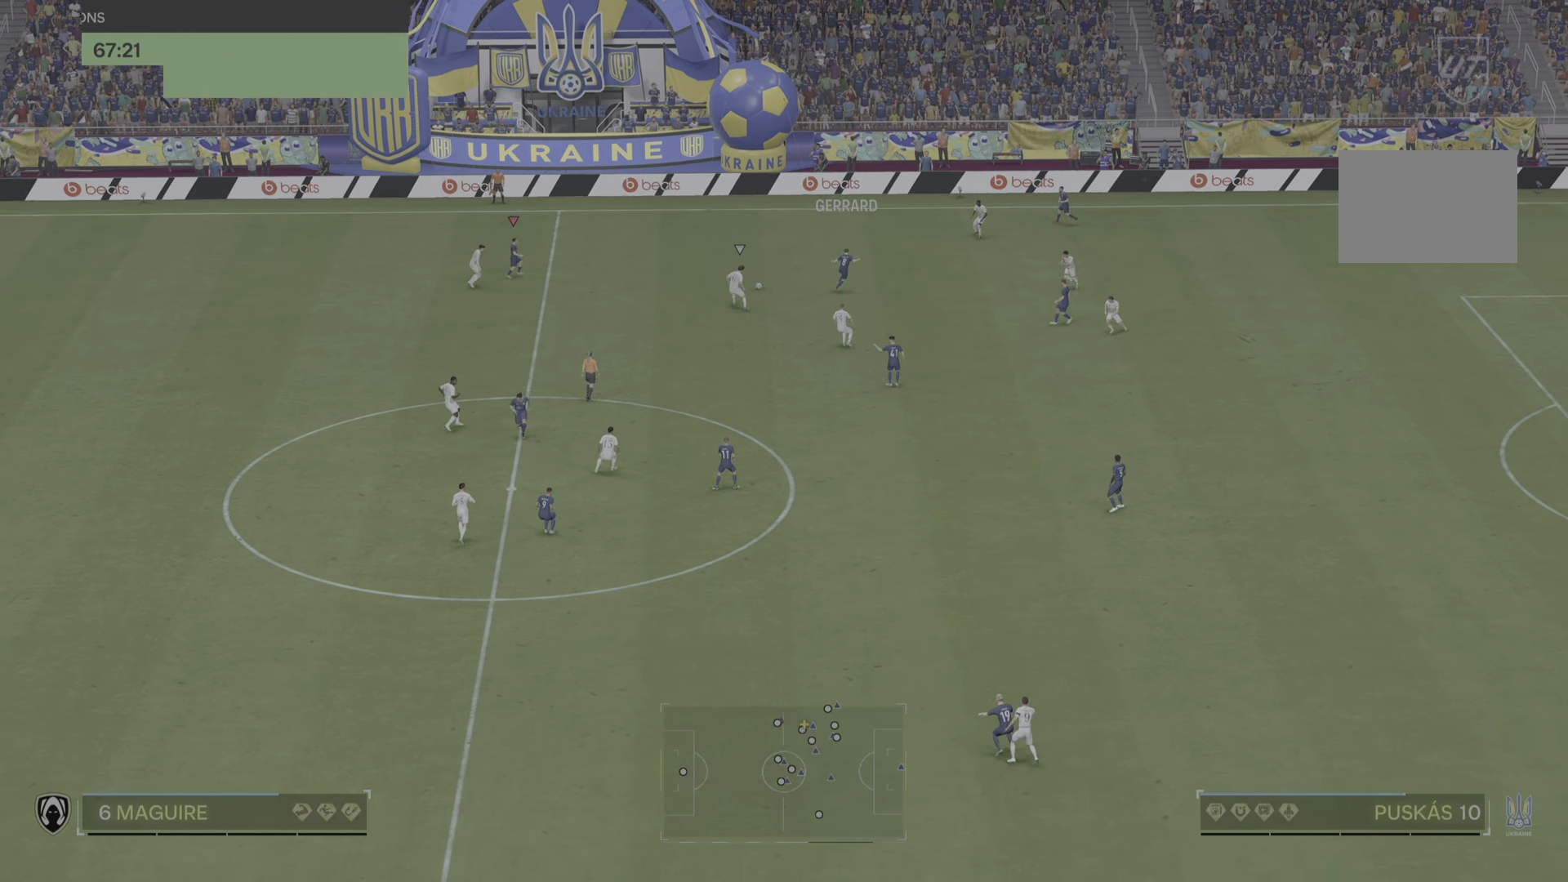
{"buttons": [], "left_stick": "right", "right_stick": "center", "events": [[150, "left_stick", "right"]]}
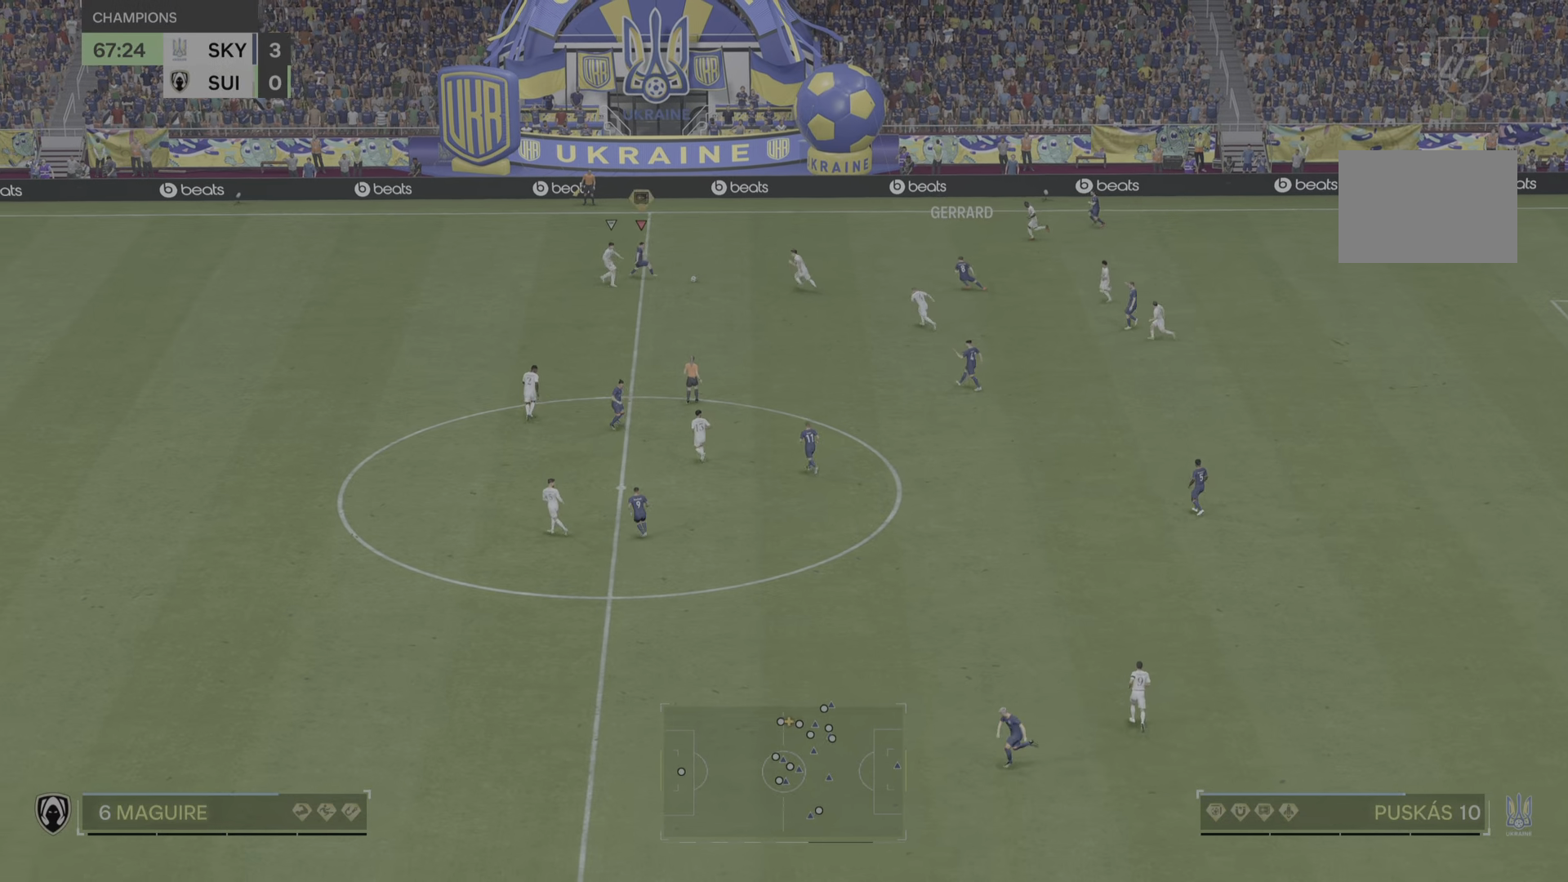
{"buttons": [], "left_stick": "down", "right_stick": "center", "events": [[17, "left_stick", "down-right"], [284, "left_stick", "down"]]}
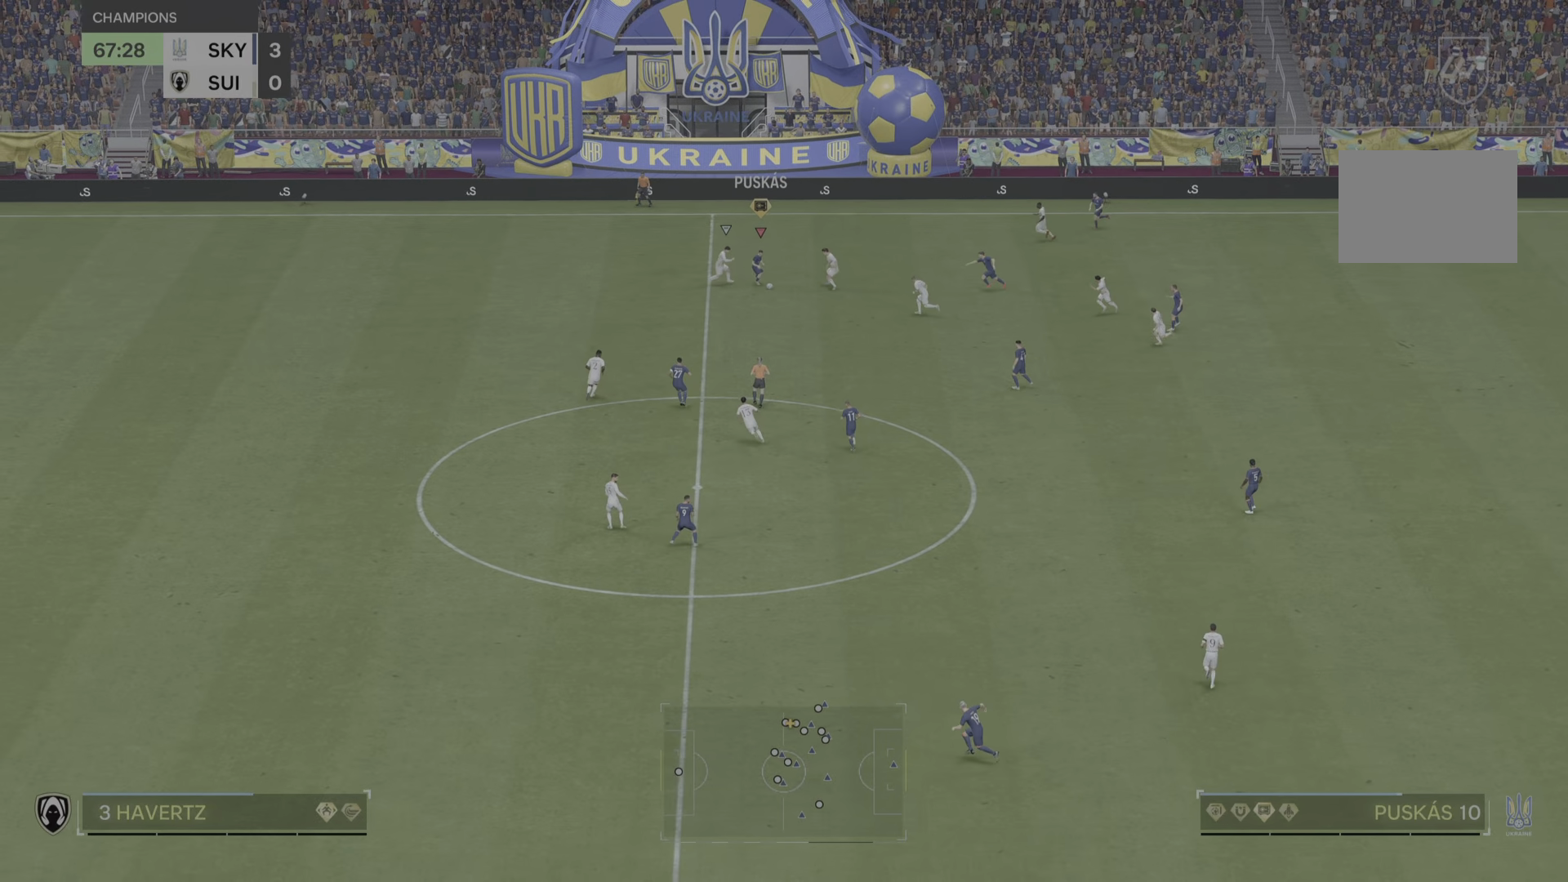
{"buttons": [], "left_stick": "down", "right_stick": "center", "events": []}
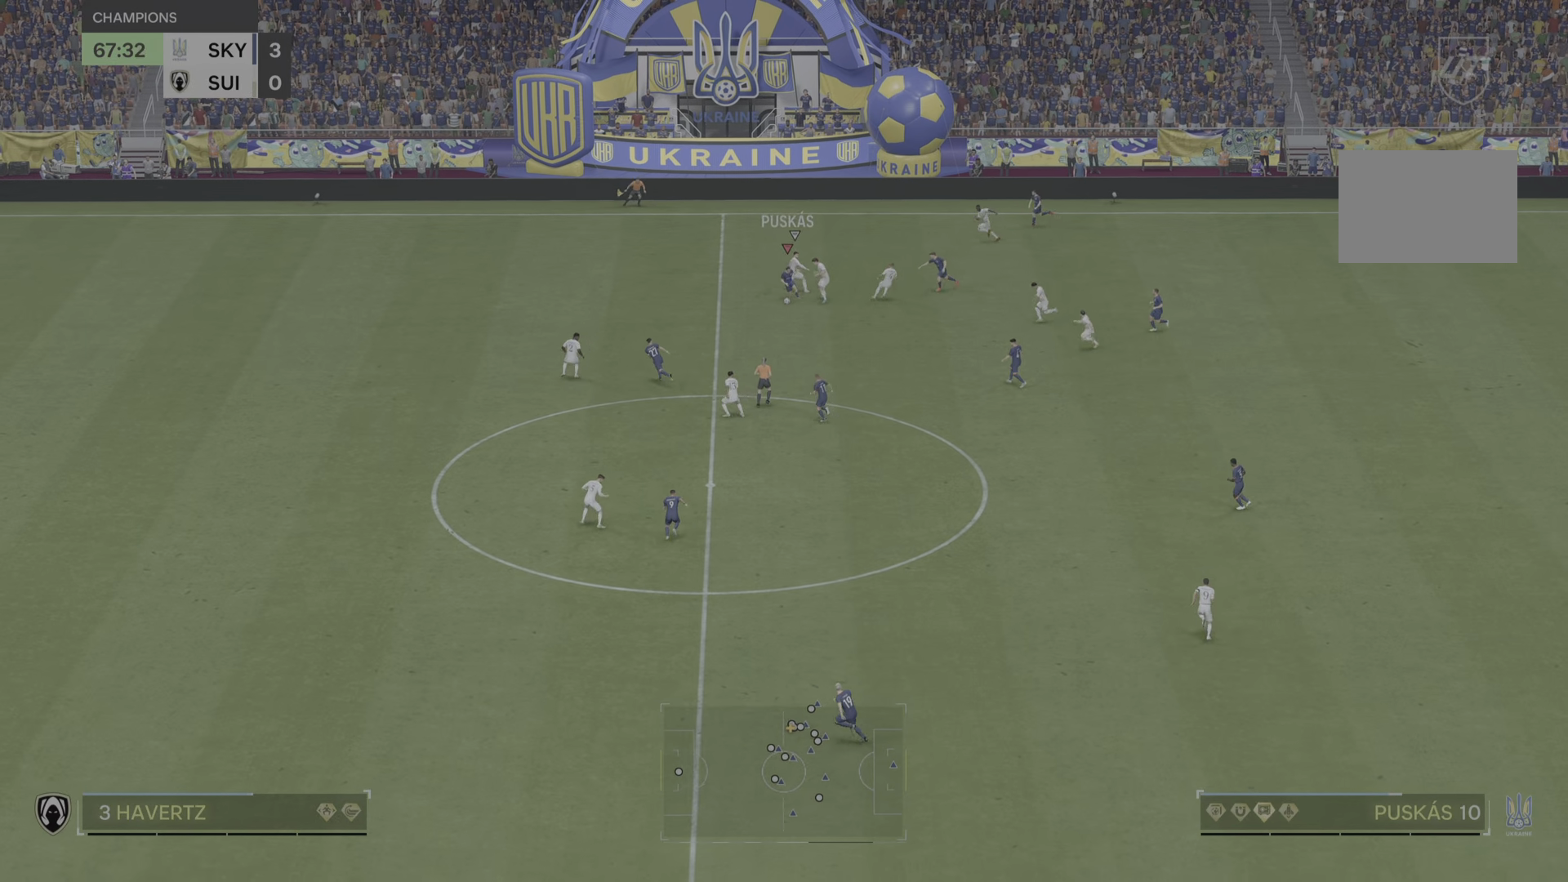
{"buttons": [], "left_stick": "left", "right_stick": "center", "events": [[267, "left_stick", "down-left"], [434, "left_stick", "left"]]}
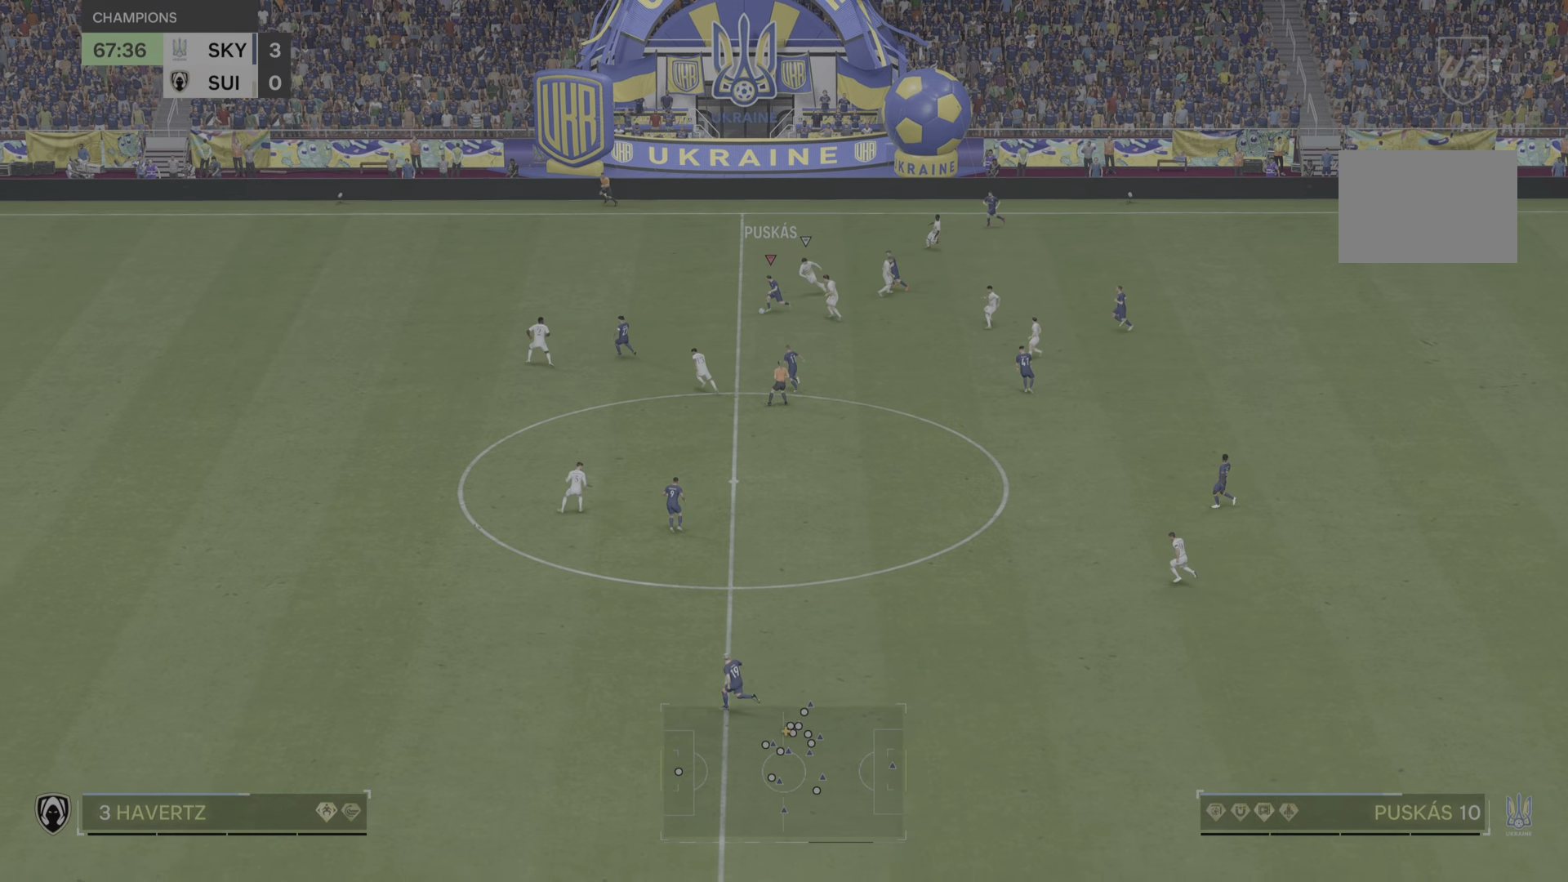
{"buttons": ["R2"], "left_stick": "left", "right_stick": "center", "events": [[150, "R2", "down"]]}
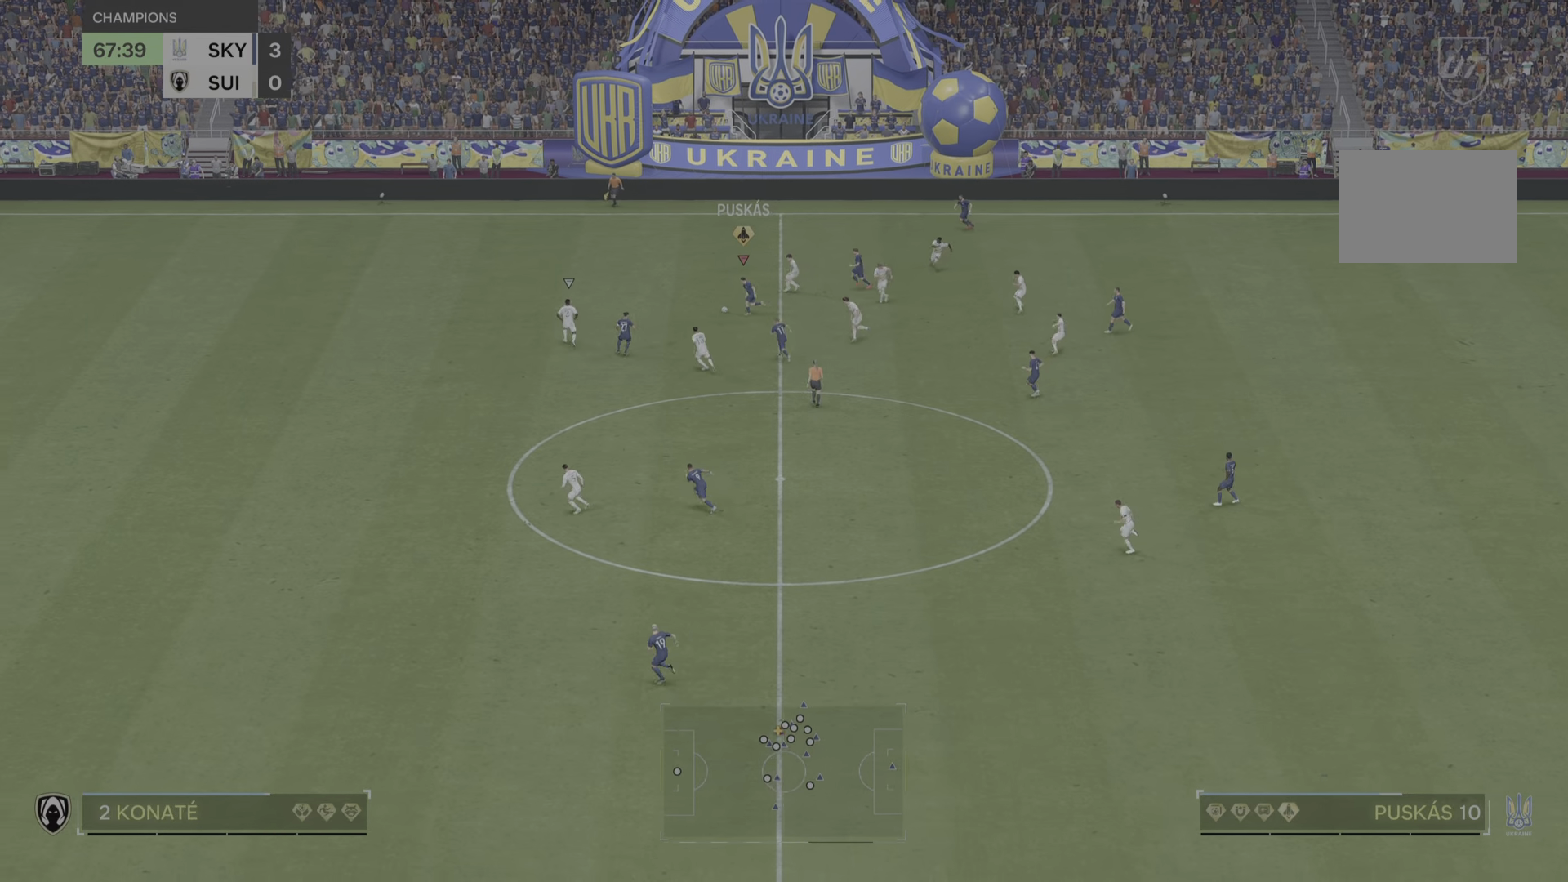
{"buttons": ["R2"], "left_stick": "left", "right_stick": "center", "events": []}
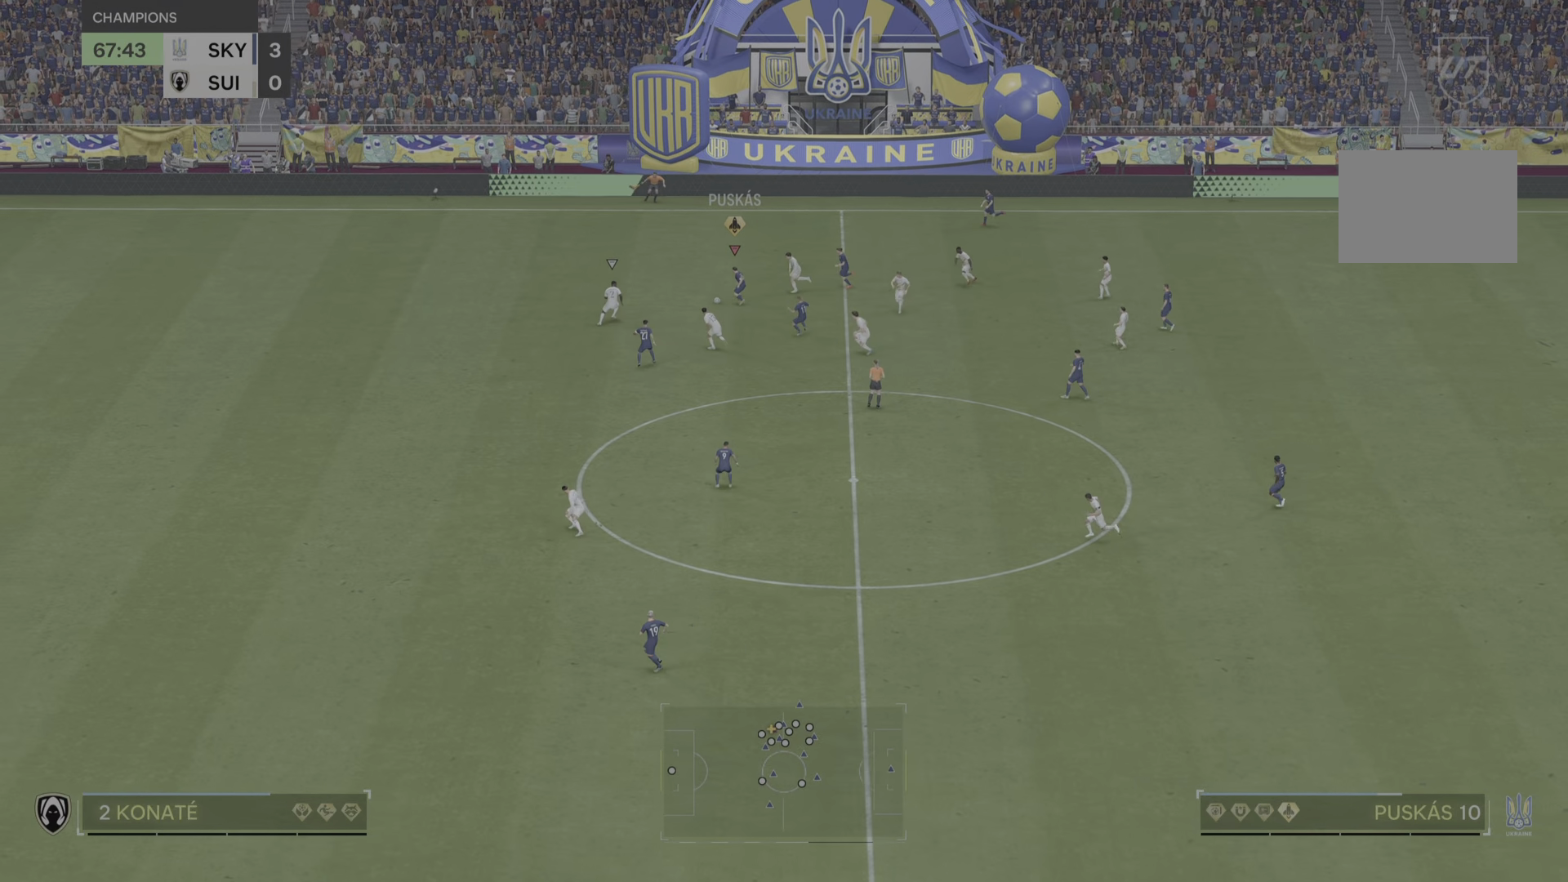
{"buttons": ["R2"], "left_stick": "up-left", "right_stick": "center", "events": [[117, "left_stick", "up-left"]]}
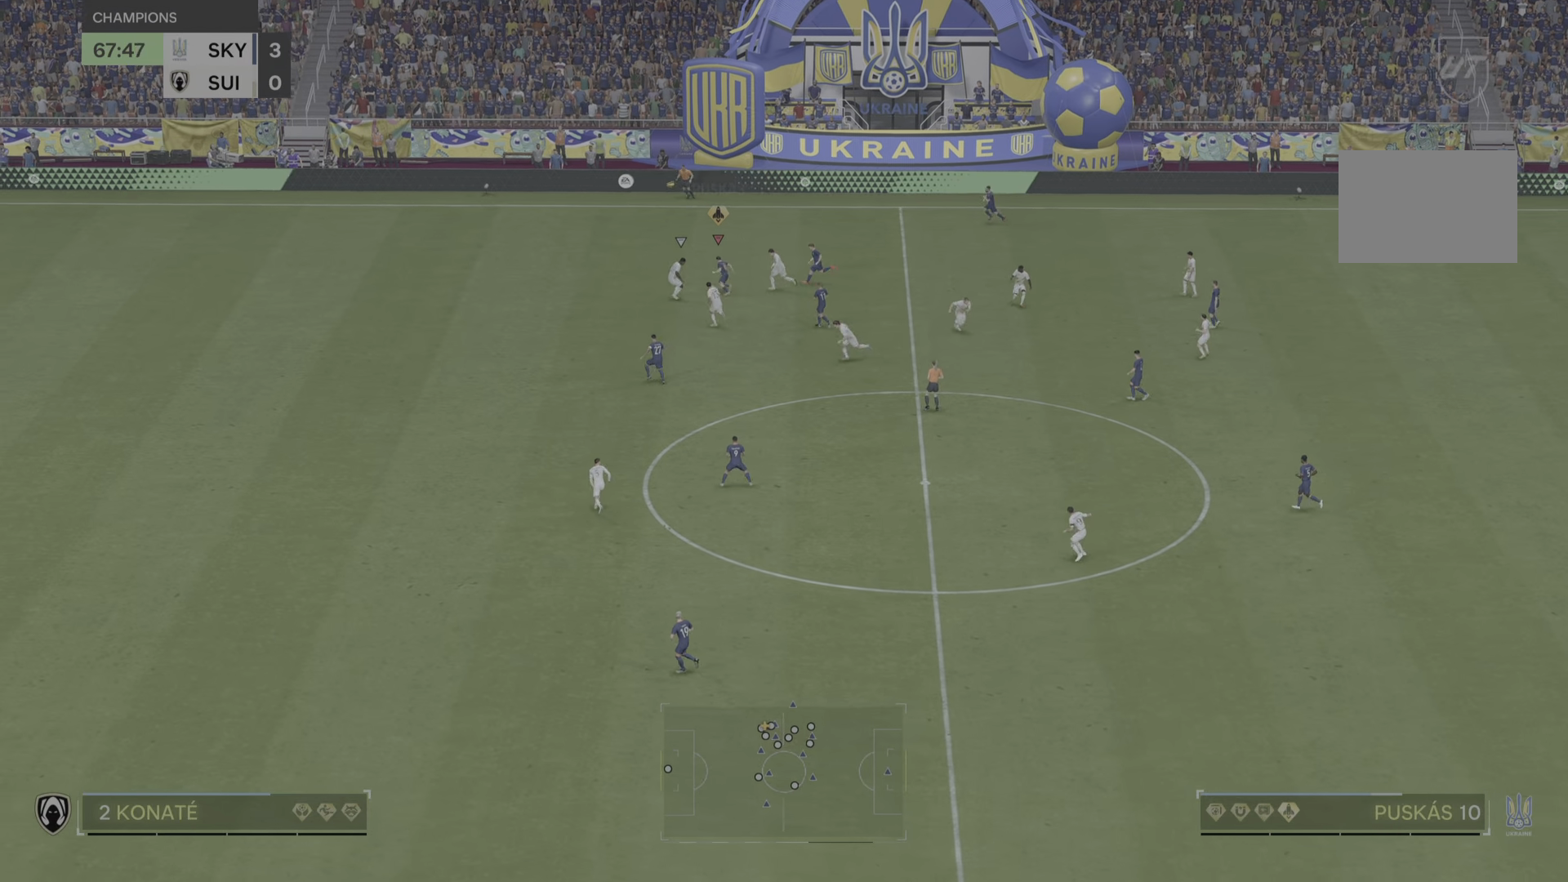
{"buttons": ["R2"], "left_stick": "up-left", "right_stick": "center", "events": []}
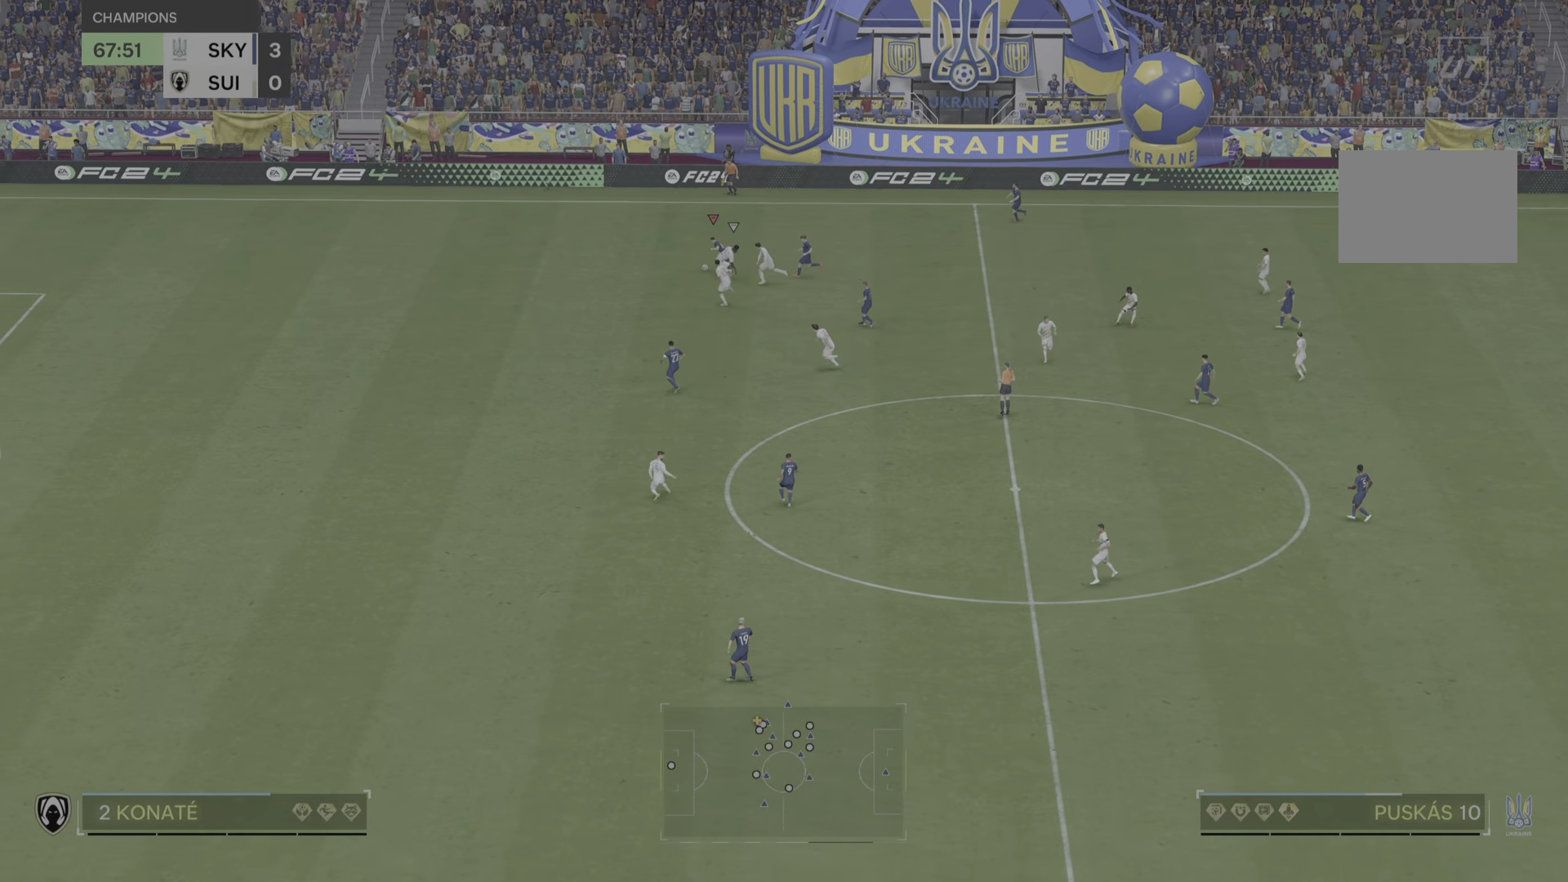
{"buttons": ["R2"], "left_stick": "left", "right_stick": "center", "events": [[217, "left_stick", "left"], [317, "left_stick", "down-left"], [467, "left_stick", "left"]]}
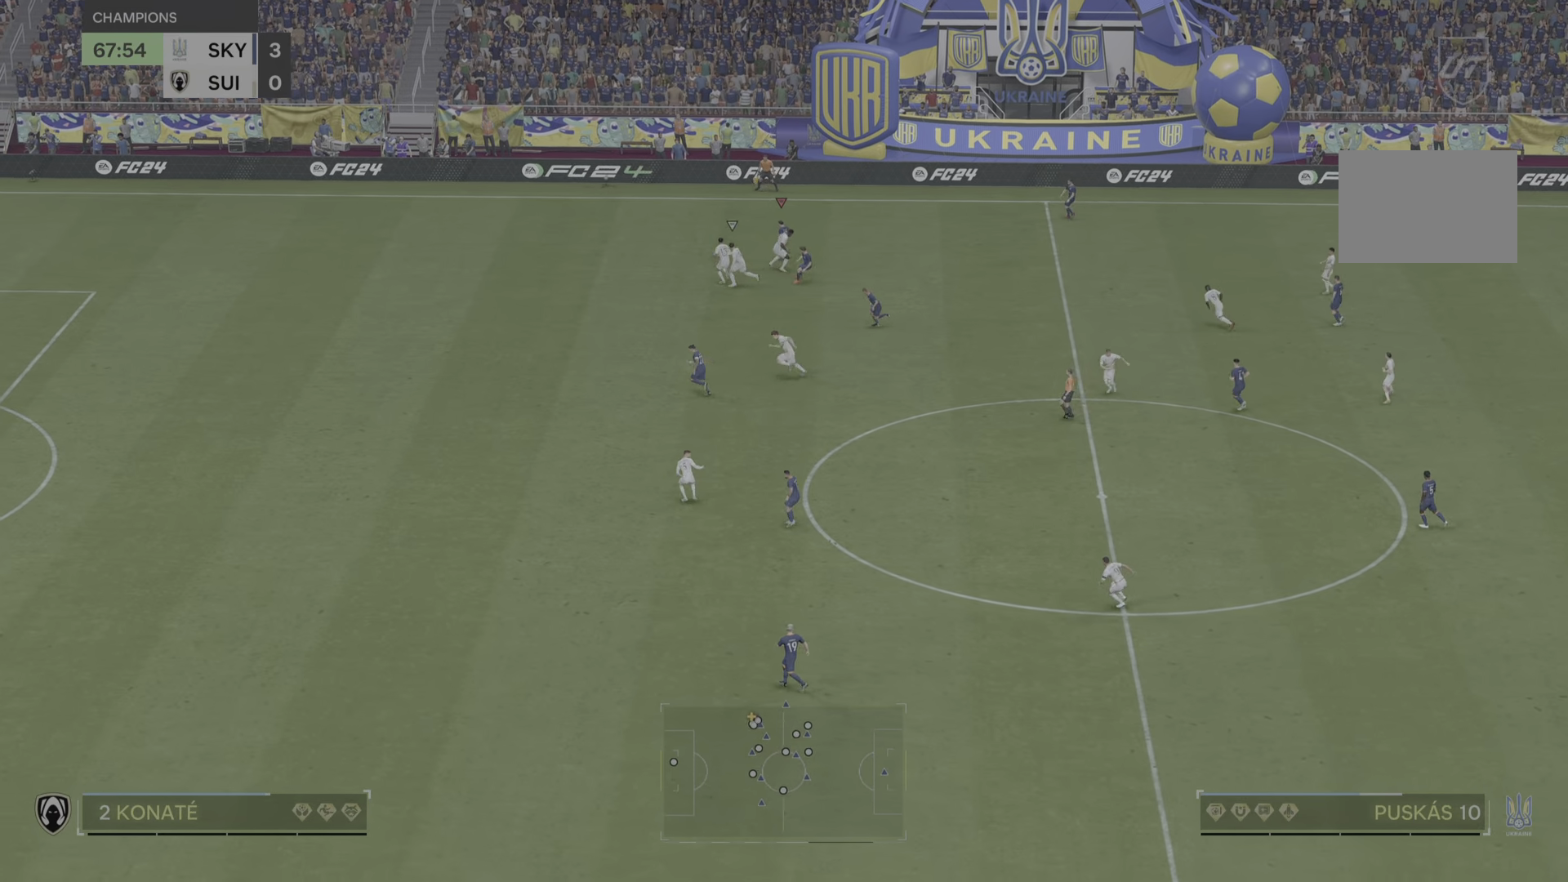
{"buttons": ["R2"], "left_stick": "up-left", "right_stick": "center", "events": [[167, "left_stick", "up-left"]]}
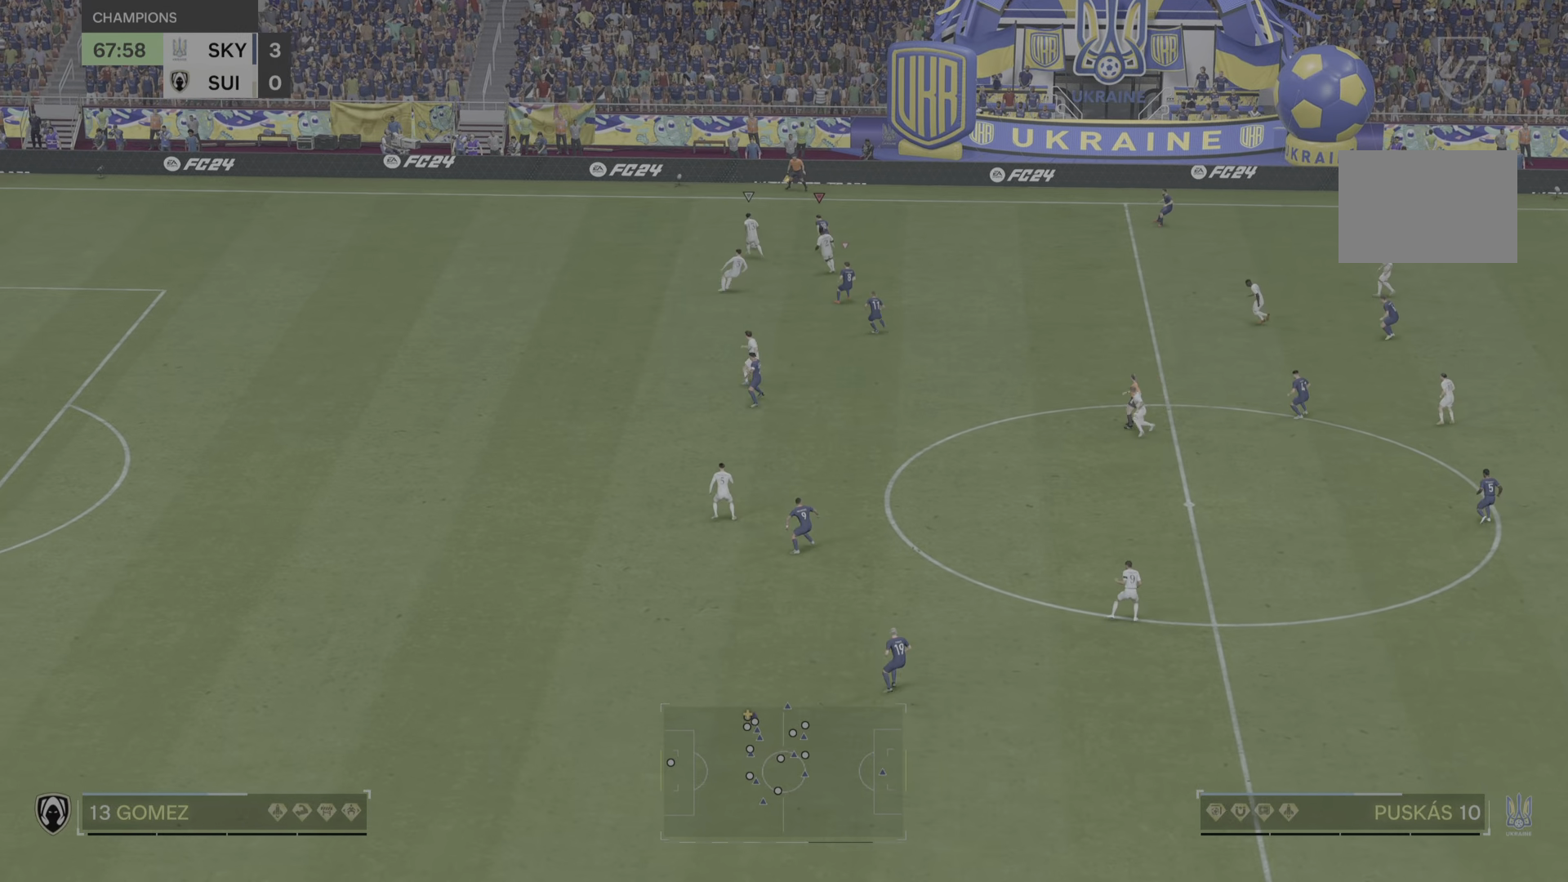
{"buttons": [], "left_stick": "right", "right_stick": "center", "events": [[333, "left_stick", "right"], [350, "R2", "up"]]}
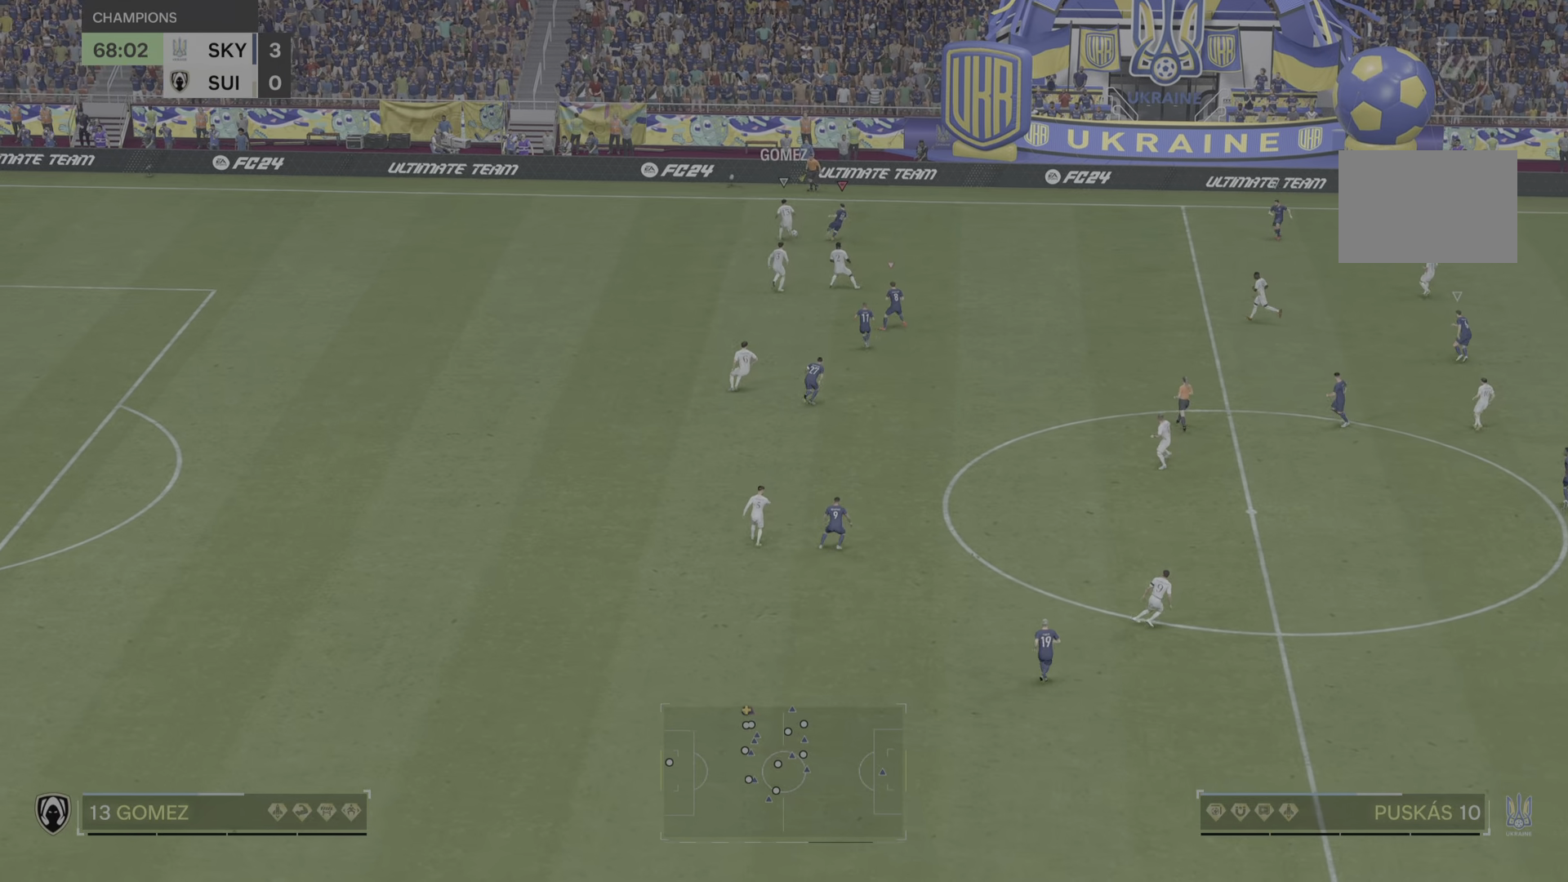
{"buttons": ["R2"], "left_stick": "right", "right_stick": "center", "events": [[17, "R2", "down"], [134, "left_stick", "down-right"], [367, "left_stick", "right"]]}
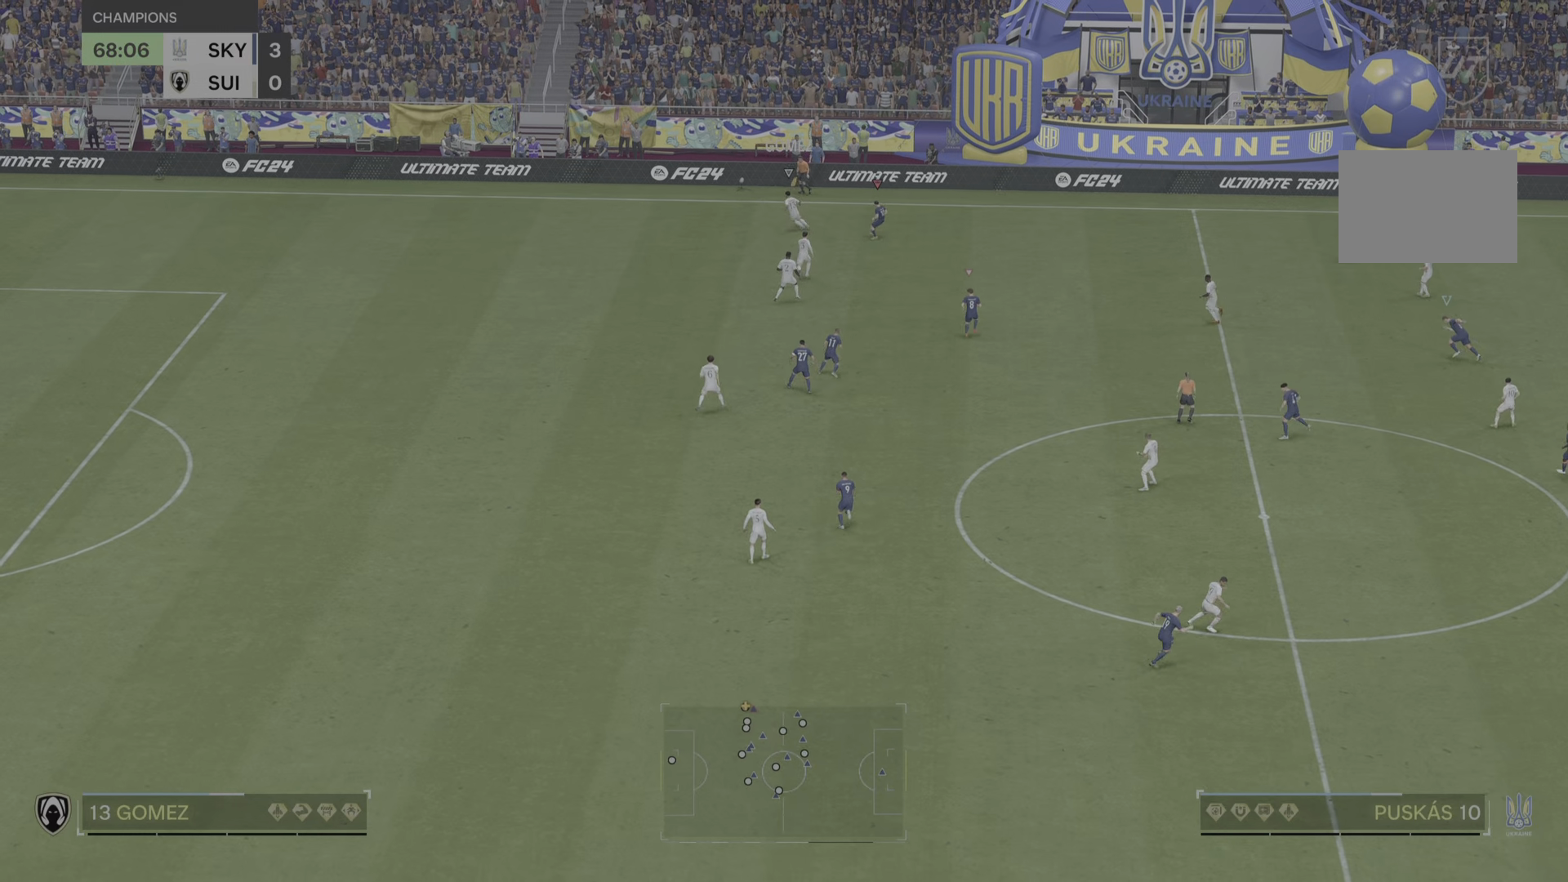
{"buttons": ["R2"], "left_stick": "down-left", "right_stick": "center", "events": [[234, "left_stick", "down-left"]]}
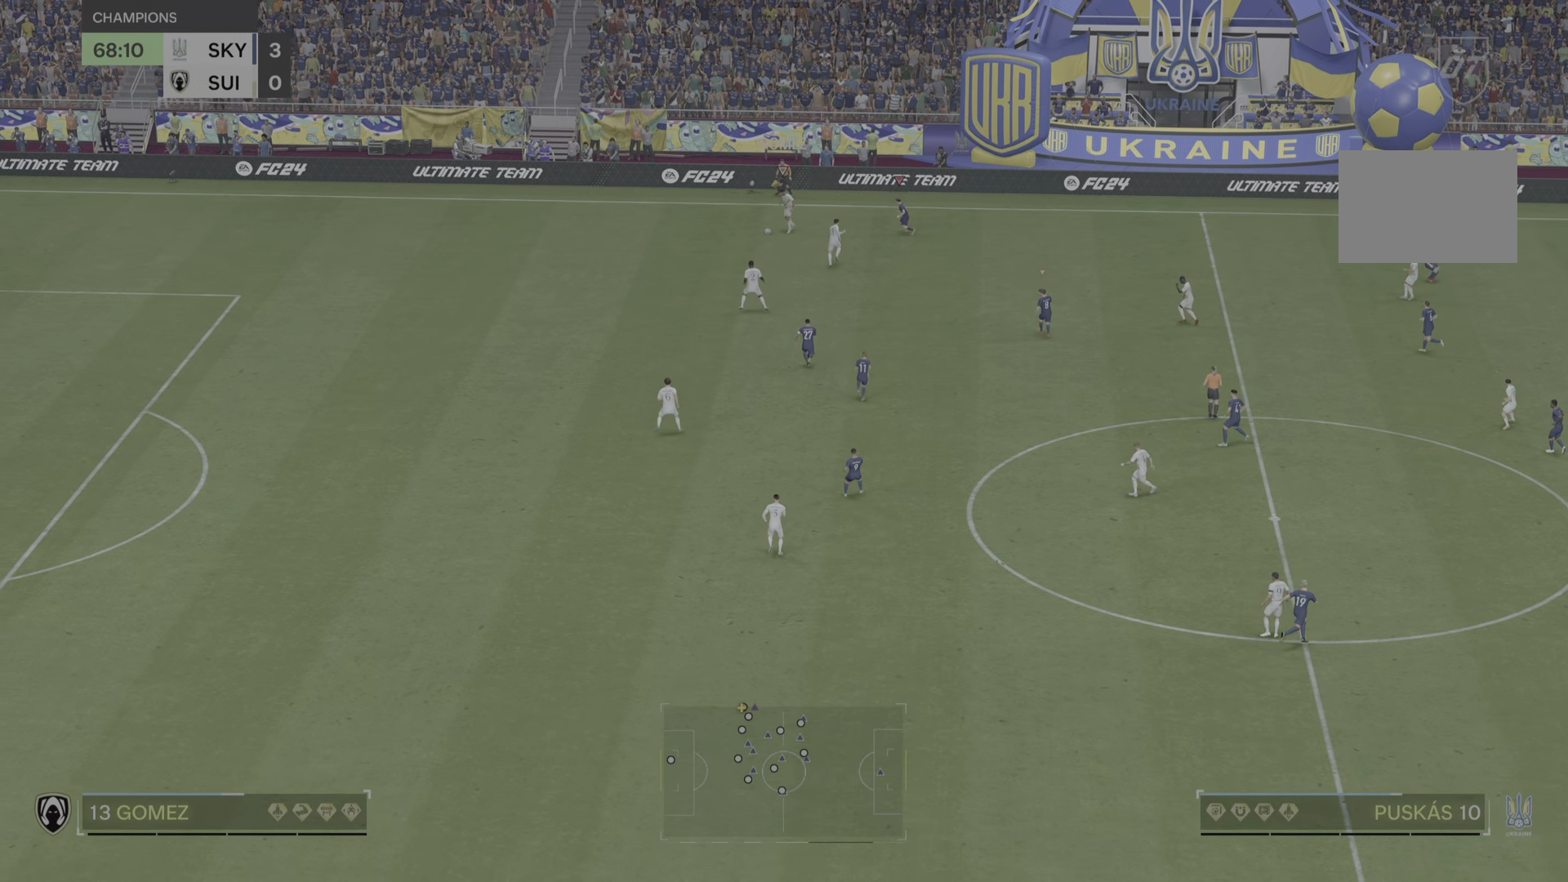
{"buttons": ["R2"], "left_stick": "down", "right_stick": "center", "events": [[33, "R2", "up"], [100, "R1", "down"], [117, "L2", "down"], [150, "left_stick", "down"], [167, "R1", "up"], [183, "R2", "down"], [217, "L2", "up"]]}
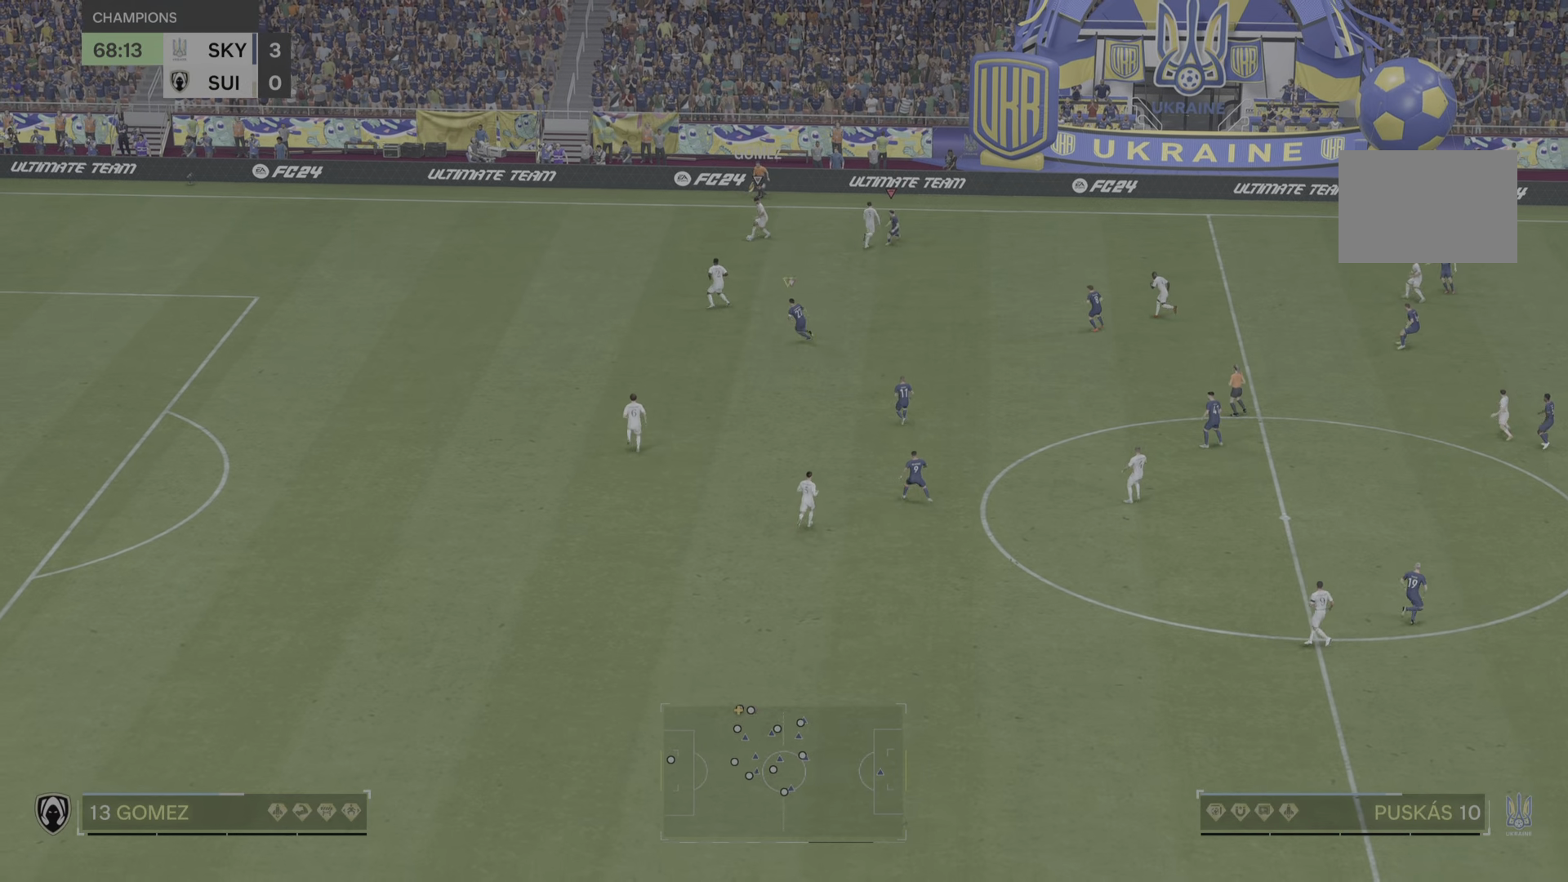
{"buttons": ["R2"], "left_stick": "down", "right_stick": "center"}
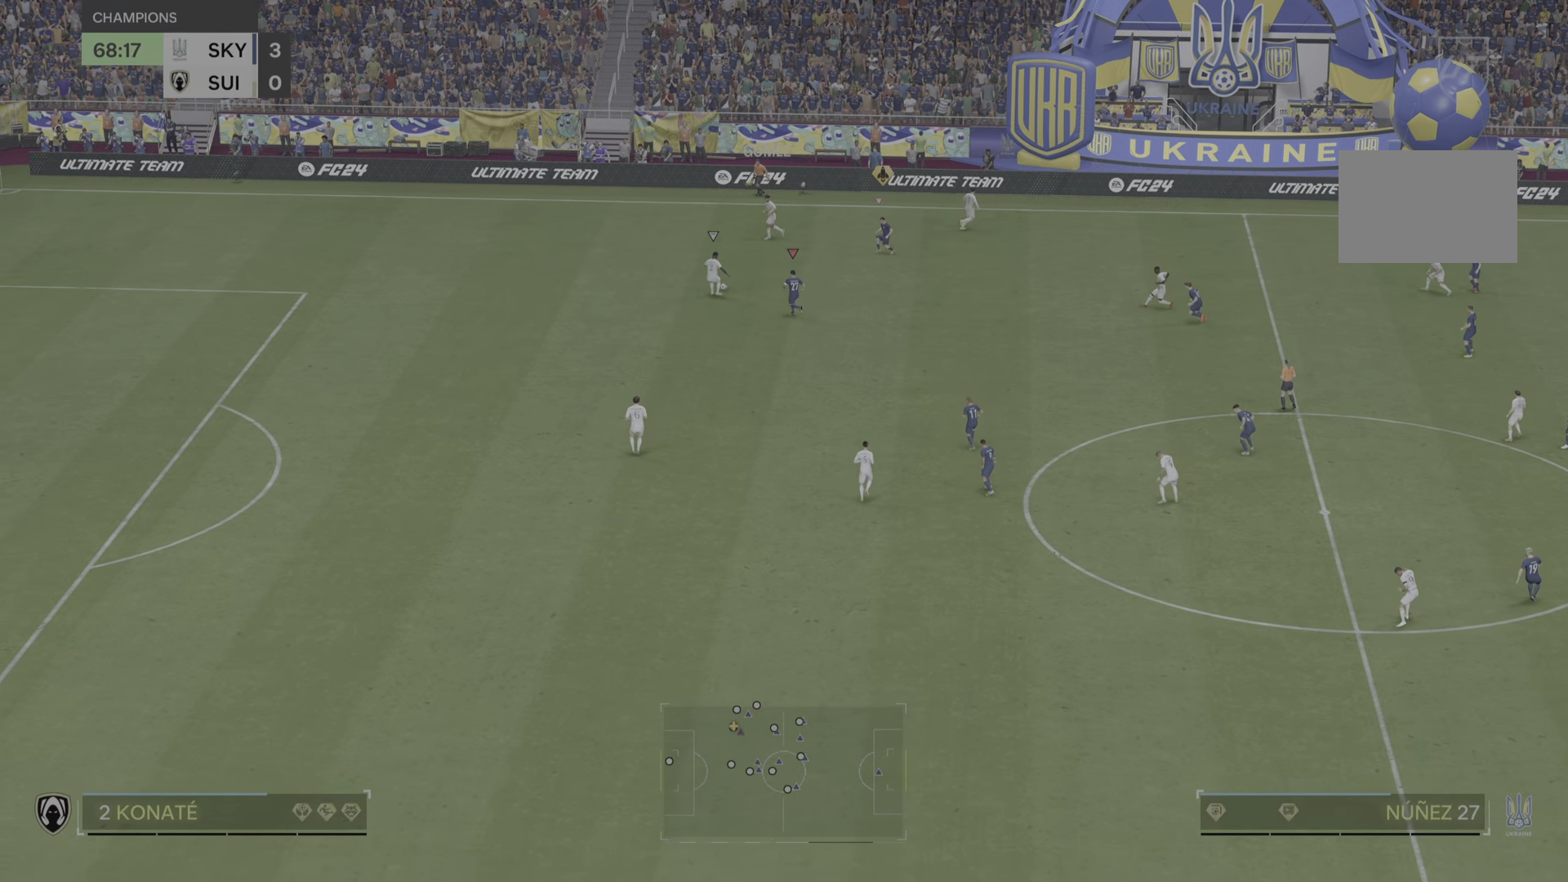
{"buttons": ["R2"], "left_stick": "down", "right_stick": "center", "events": [[33, "left_stick", "down-left"], [134, "left_stick", "down"]]}
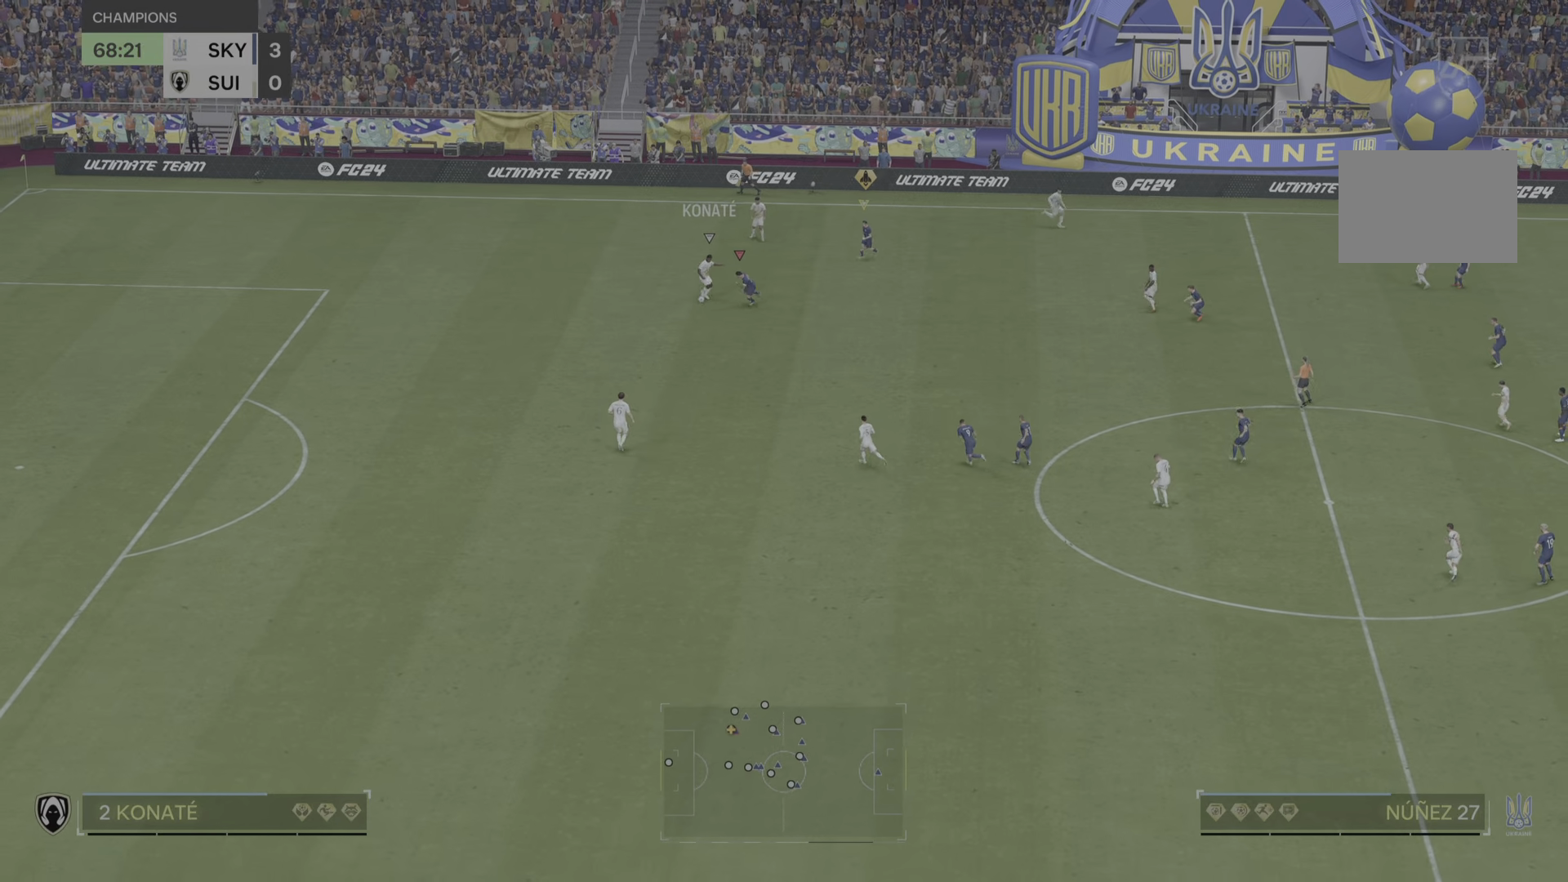
{"buttons": [], "left_stick": "down-left", "right_stick": "center", "events": [[133, "CIRCLE", "down"], [233, "CIRCLE", "up"], [300, "R2", "up"], [367, "left_stick", "down-left"]]}
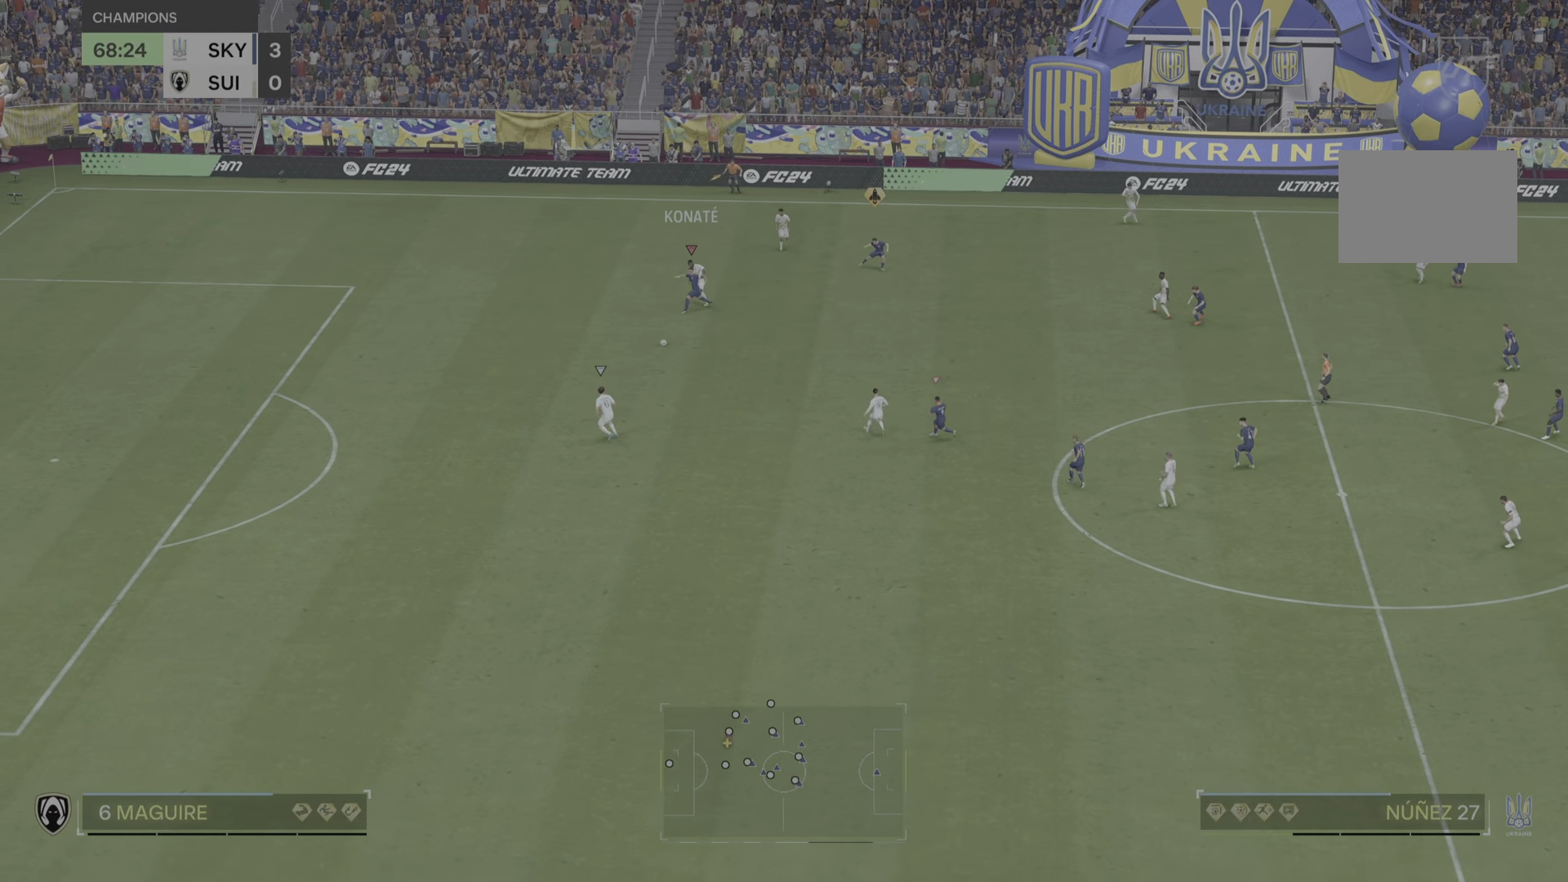
{"buttons": [], "left_stick": "down", "right_stick": "center", "events": [[100, "R2", "down"], [117, "left_stick", "down"], [284, "left_stick", "down-right"], [334, "R2", "up"], [451, "left_stick", "down"]]}
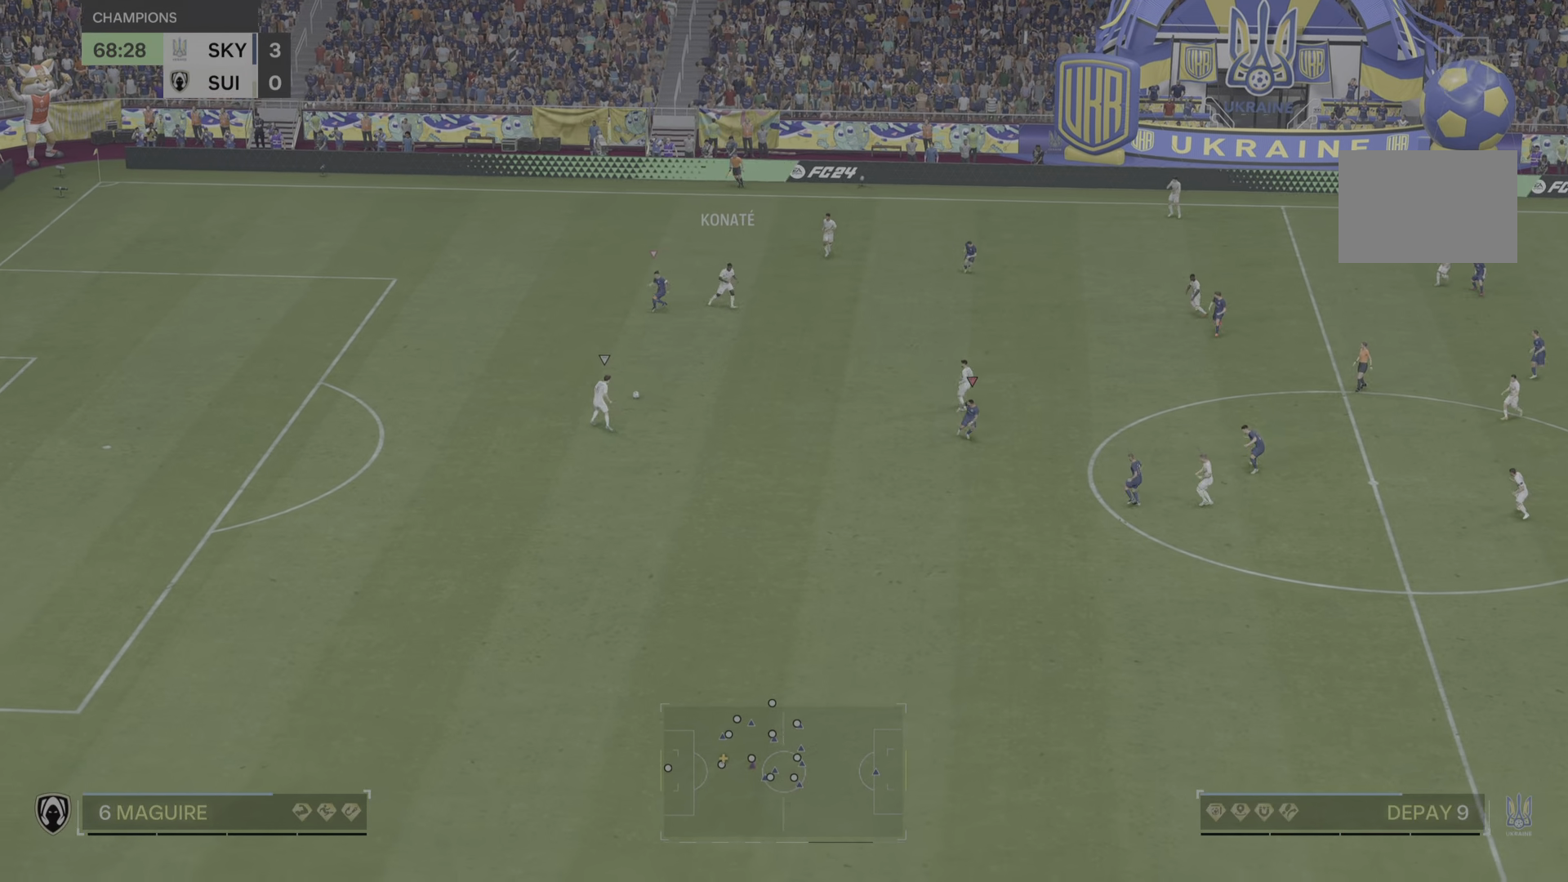
{"buttons": ["L2"], "left_stick": "down-left", "right_stick": "center", "events": [[116, "left_stick", "left"], [166, "L2", "down"], [183, "left_stick", "up-left"], [417, "left_stick", "down-left"]]}